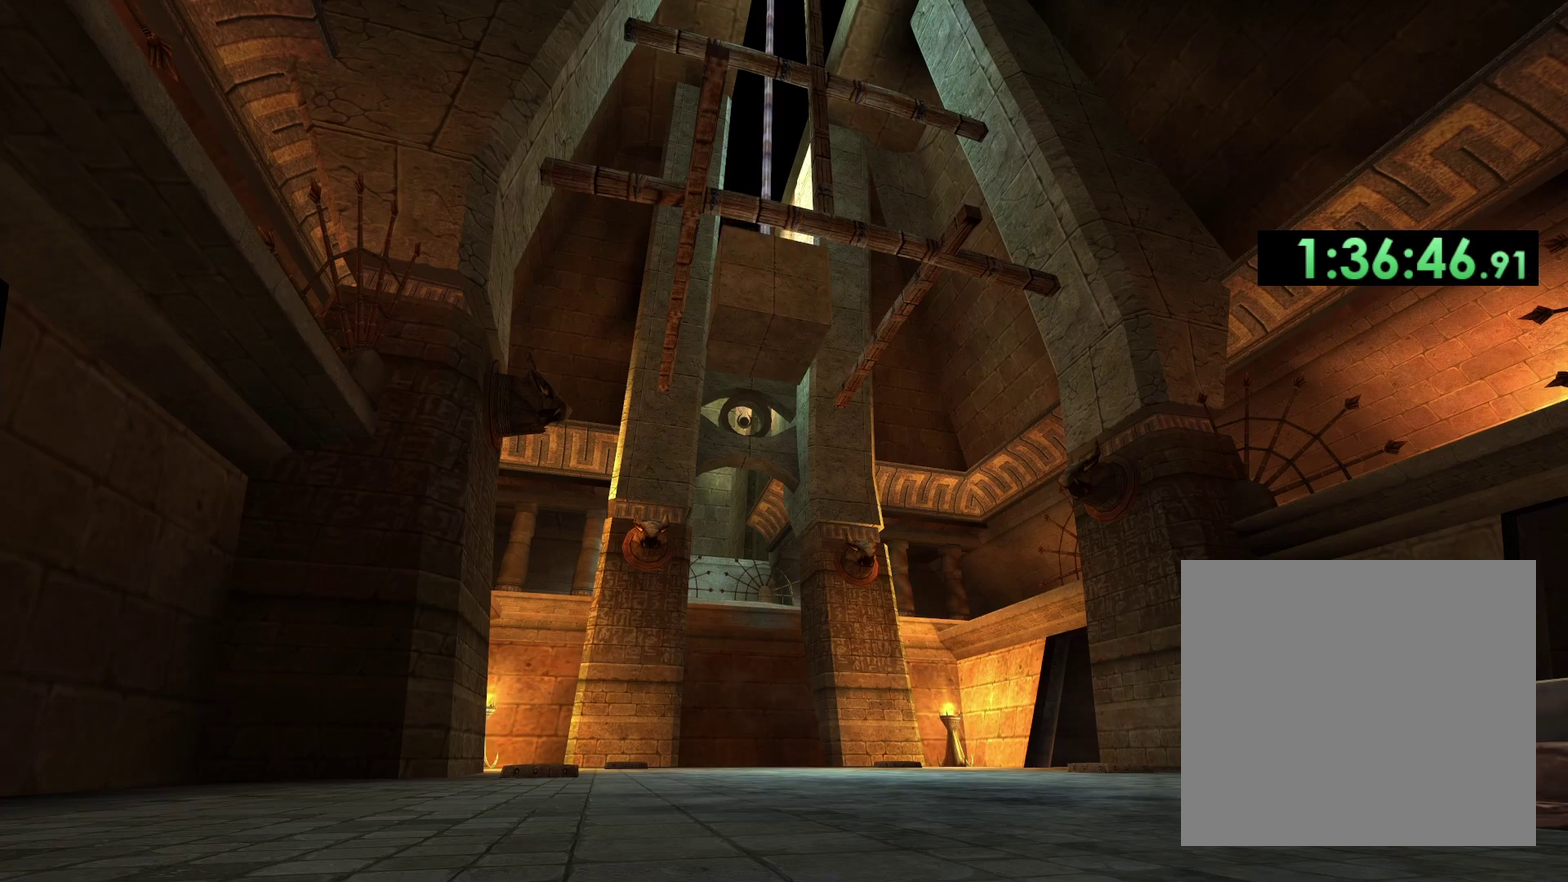
Gameplay with a controller (Xbox layout); each line is a JSON object with the inputs held at the frame after it. "events" lists button and stick changes between this image and that frame as [ms after this image, input, new state], when the widget could be followed in between.
{"buttons": [], "left_stick": "right", "right_stick": "down-right"}
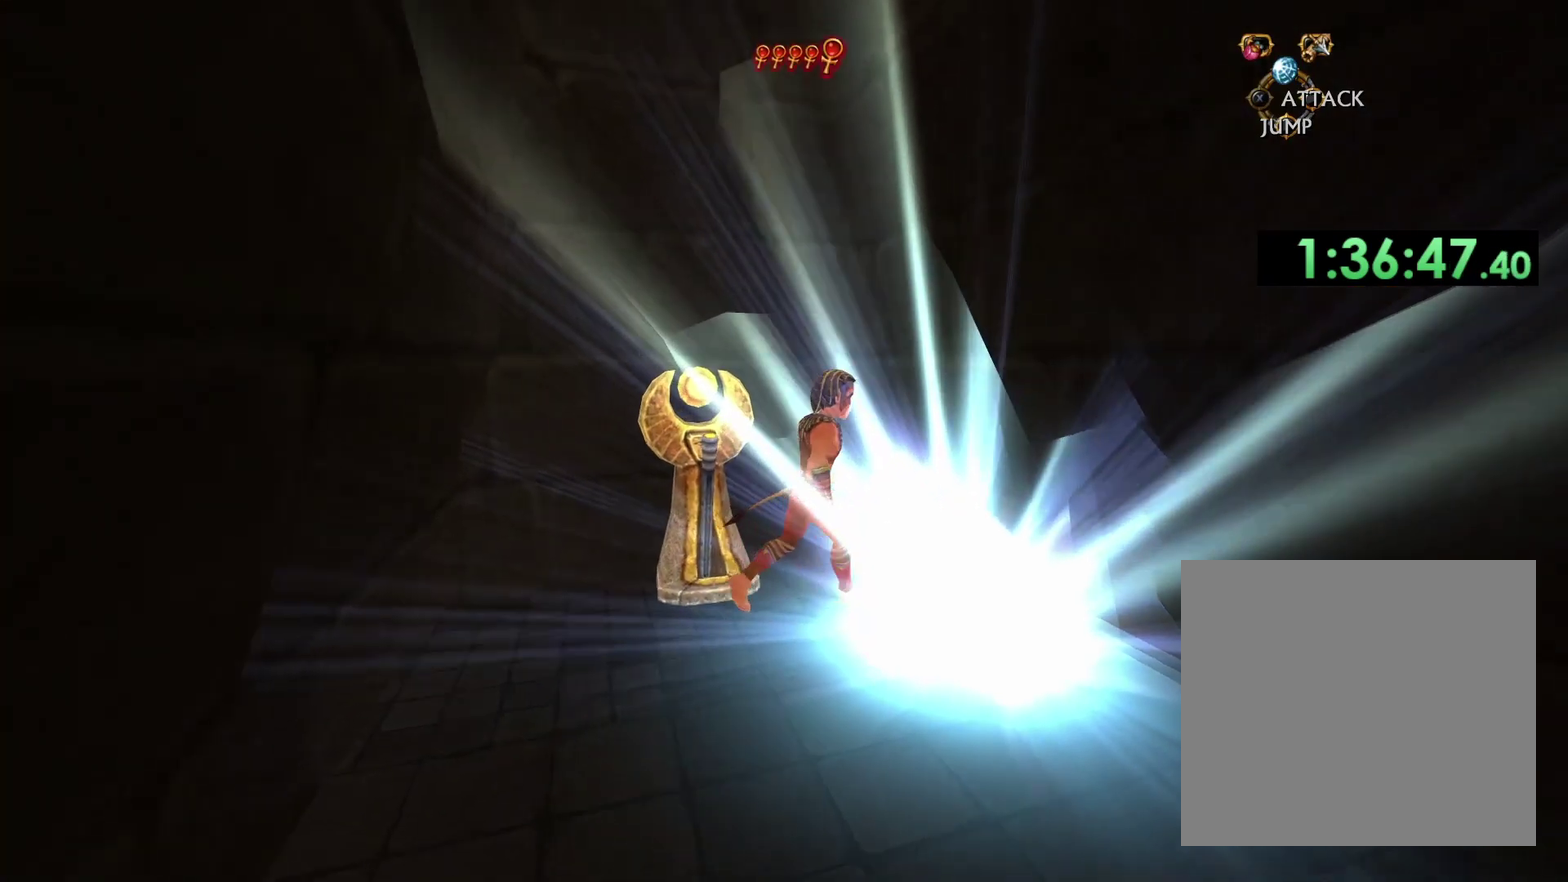
{"buttons": [], "left_stick": "down", "right_stick": "right", "events": [[33, "left_stick", "down-right"], [100, "left_stick", "down"], [250, "right_stick", "right"], [317, "left_stick", "down-right"], [483, "left_stick", "down"]]}
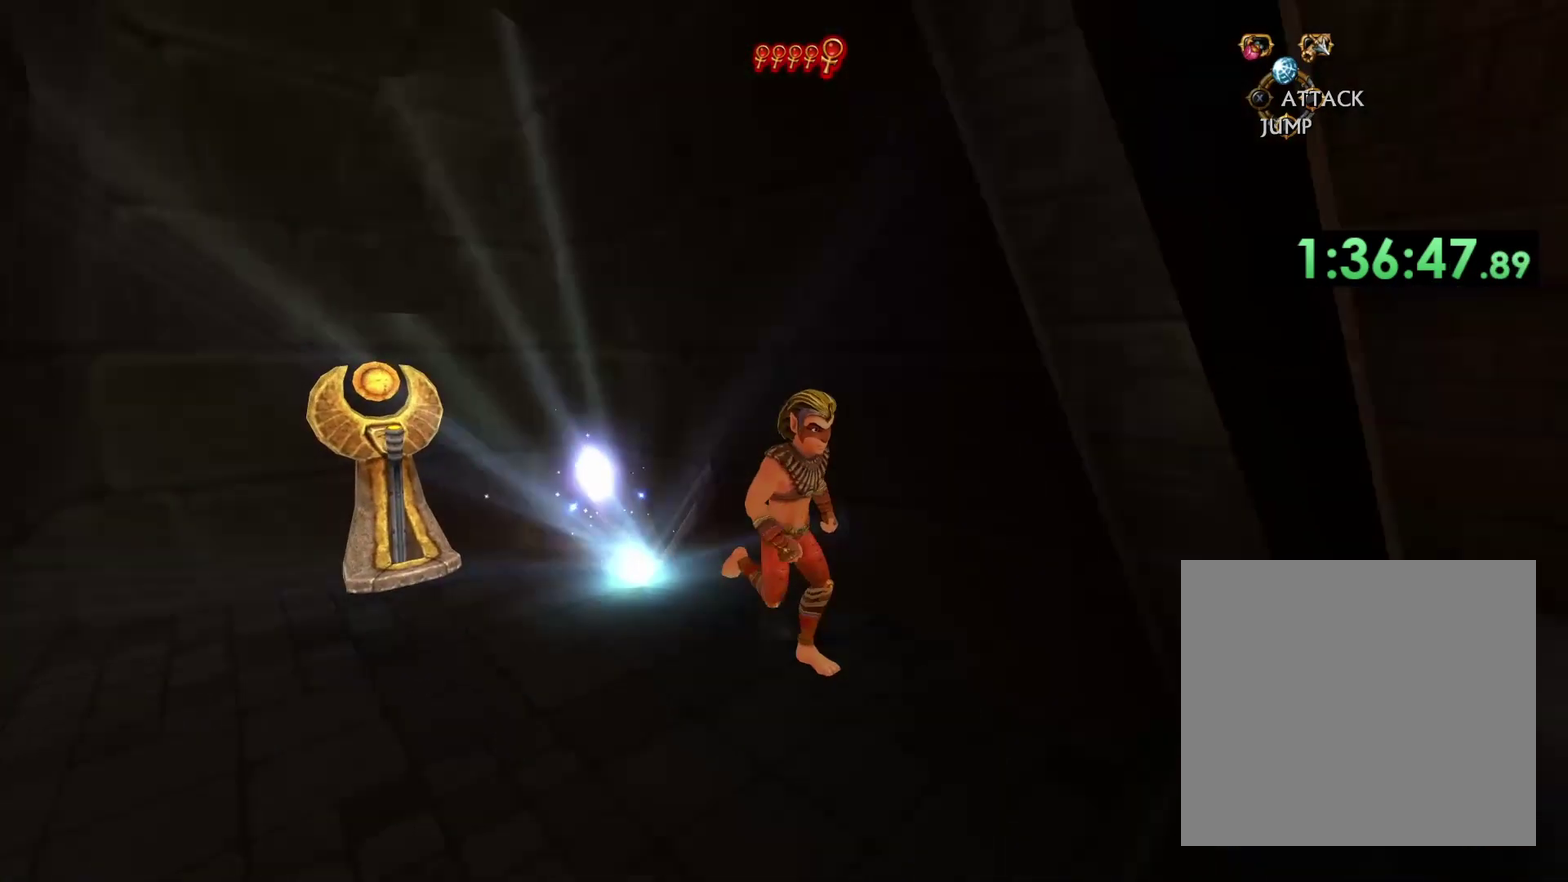
{"buttons": [], "left_stick": "right", "right_stick": "right", "events": [[150, "left_stick", "down-right"], [350, "left_stick", "right"]]}
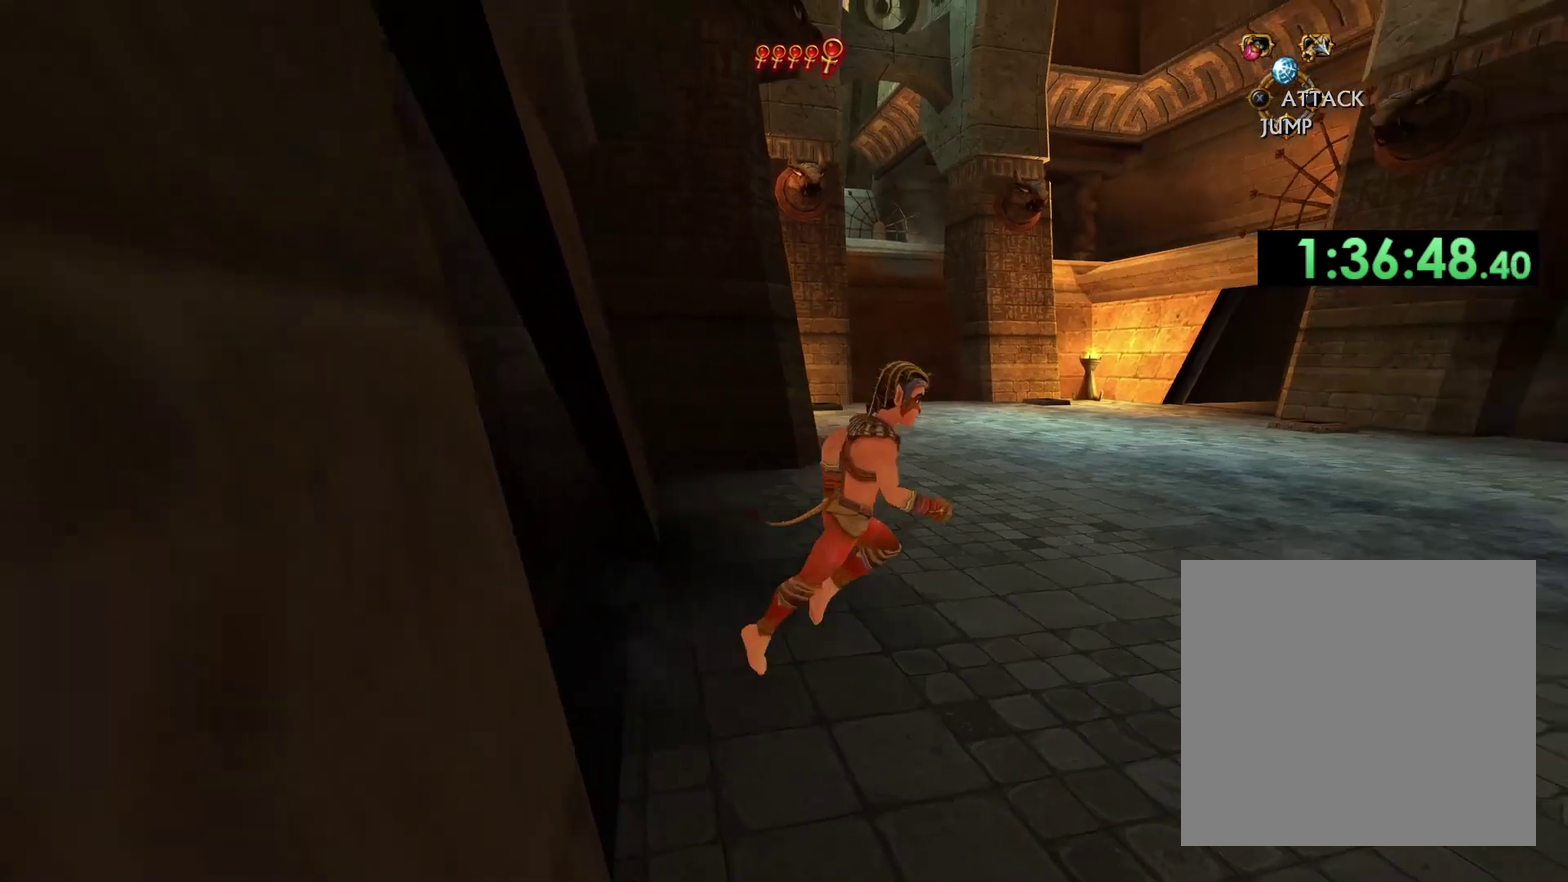
{"buttons": [], "left_stick": "up-right", "right_stick": "center", "events": [[17, "left_stick", "up-right"], [33, "right_stick", "down-right"], [83, "right_stick", "center"], [300, "left_stick", "up"], [433, "left_stick", "up-right"]]}
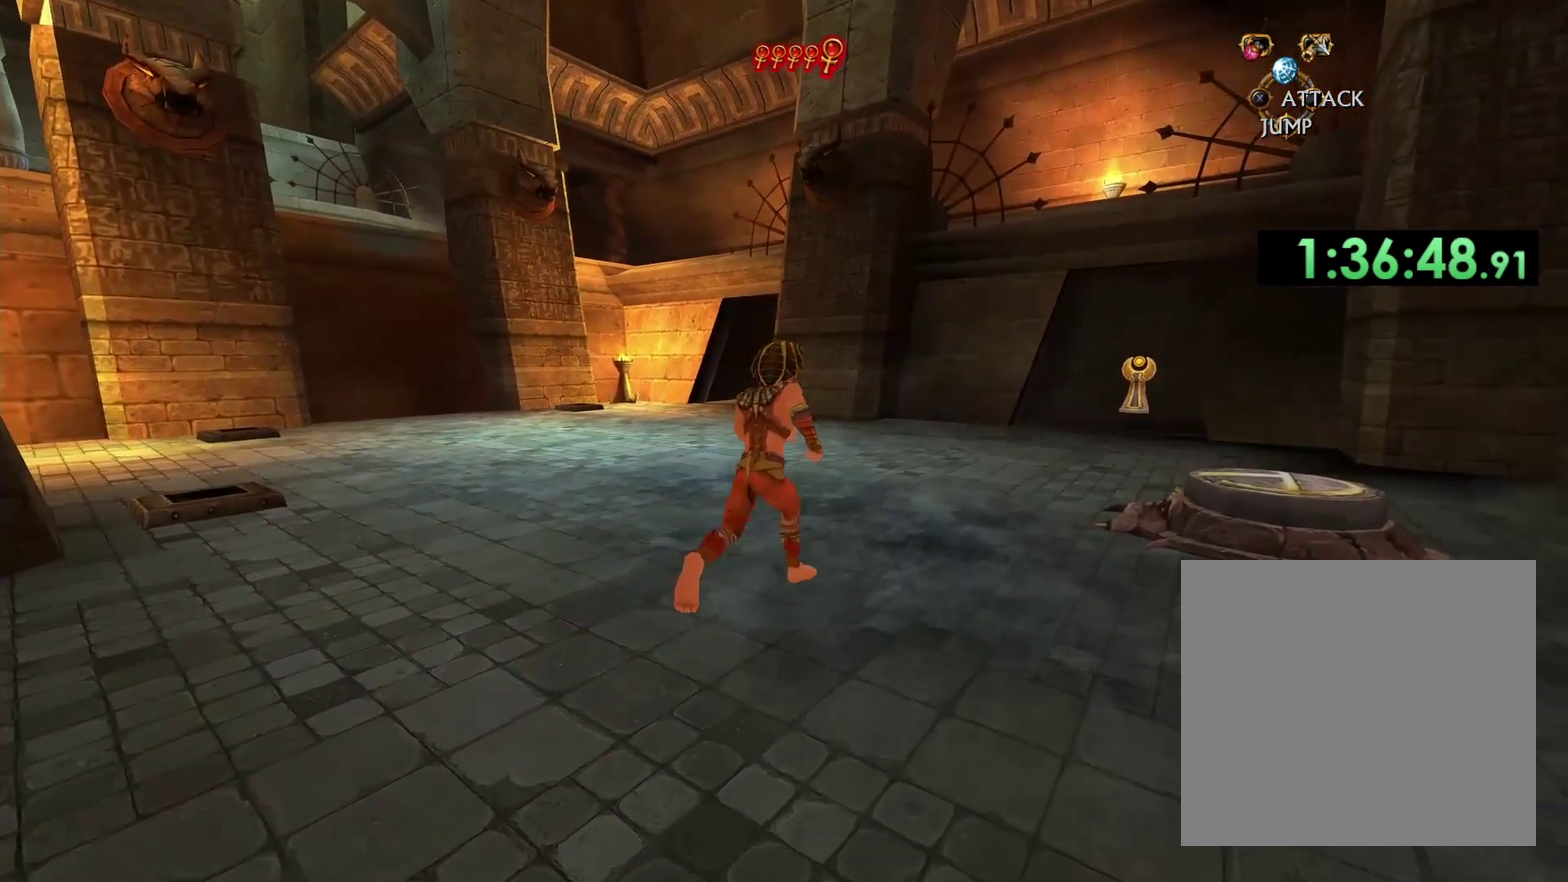
{"buttons": [], "left_stick": "up-right", "right_stick": "center", "events": [[67, "left_stick", "up"], [150, "left_stick", "up-right"]]}
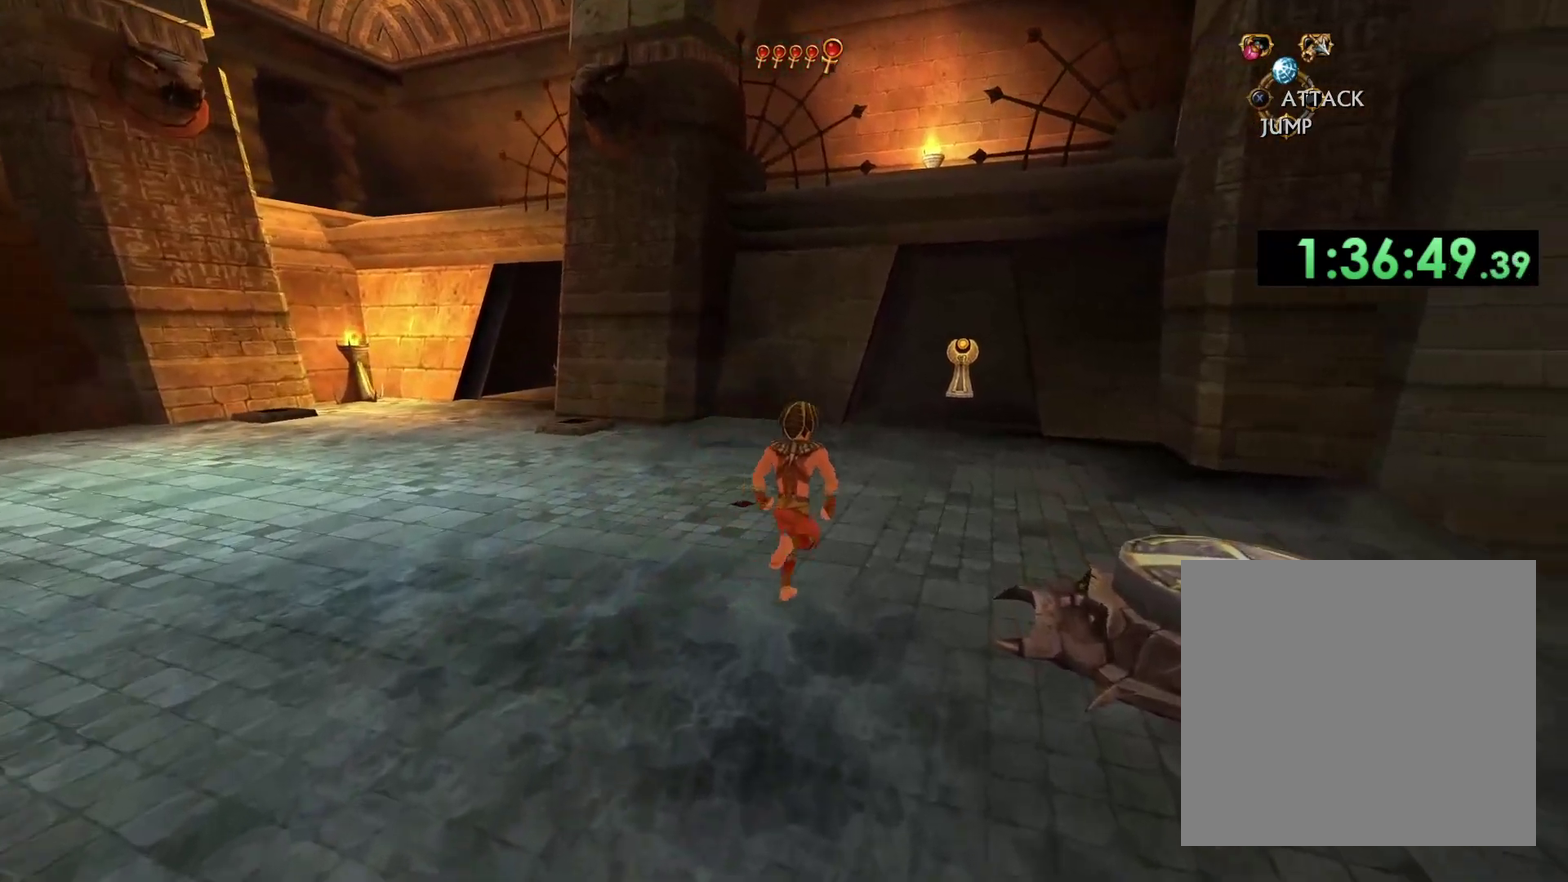
{"buttons": [], "left_stick": "up", "right_stick": "center", "events": [[133, "left_stick", "up"]]}
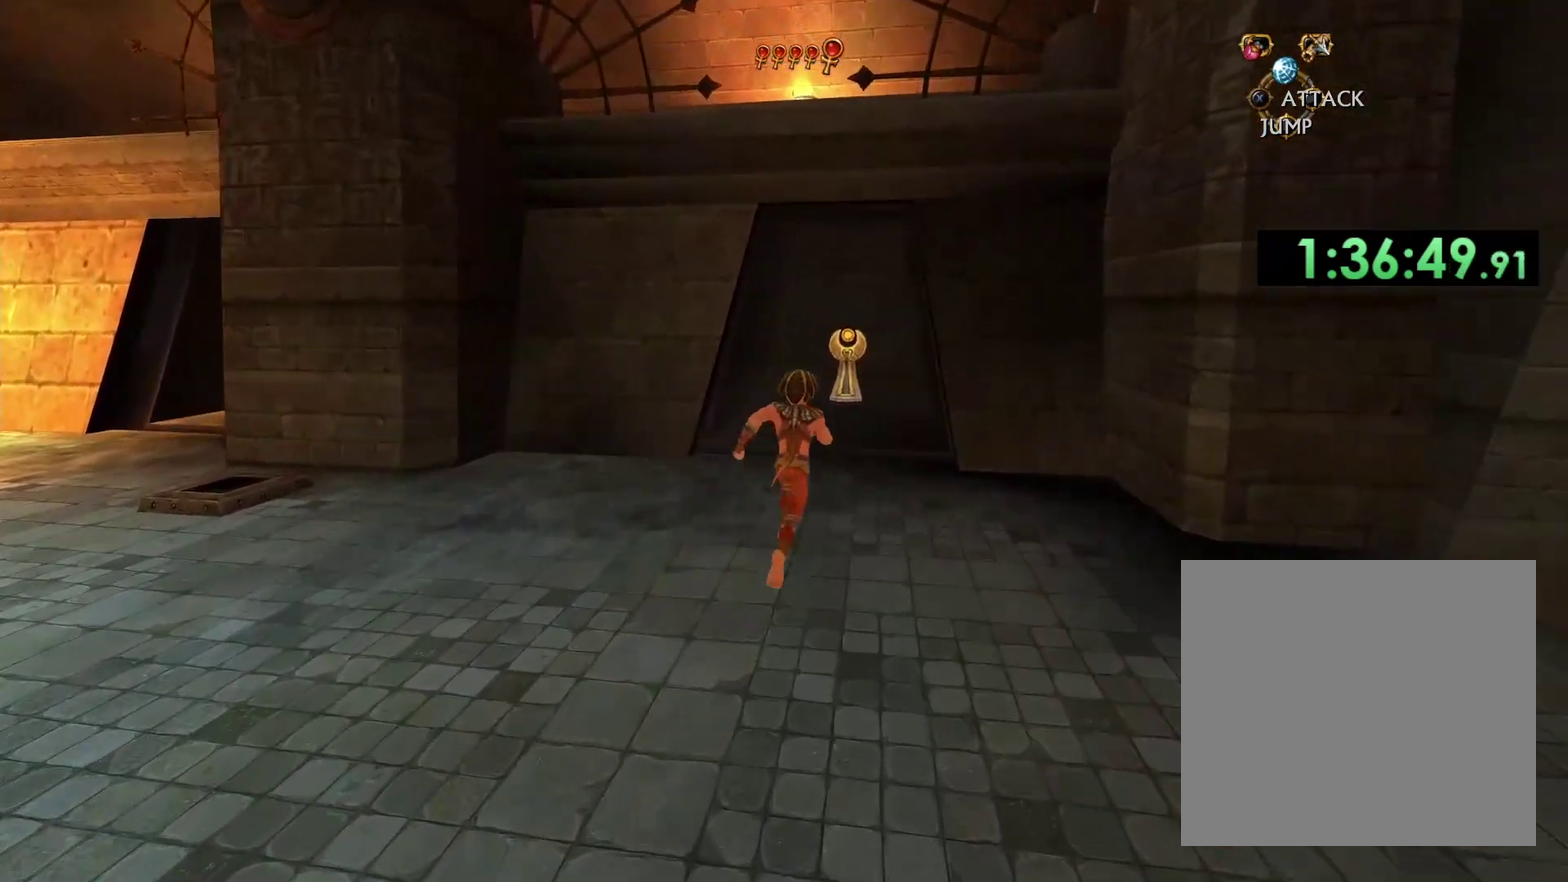
{"buttons": [], "left_stick": "up", "right_stick": "center", "events": []}
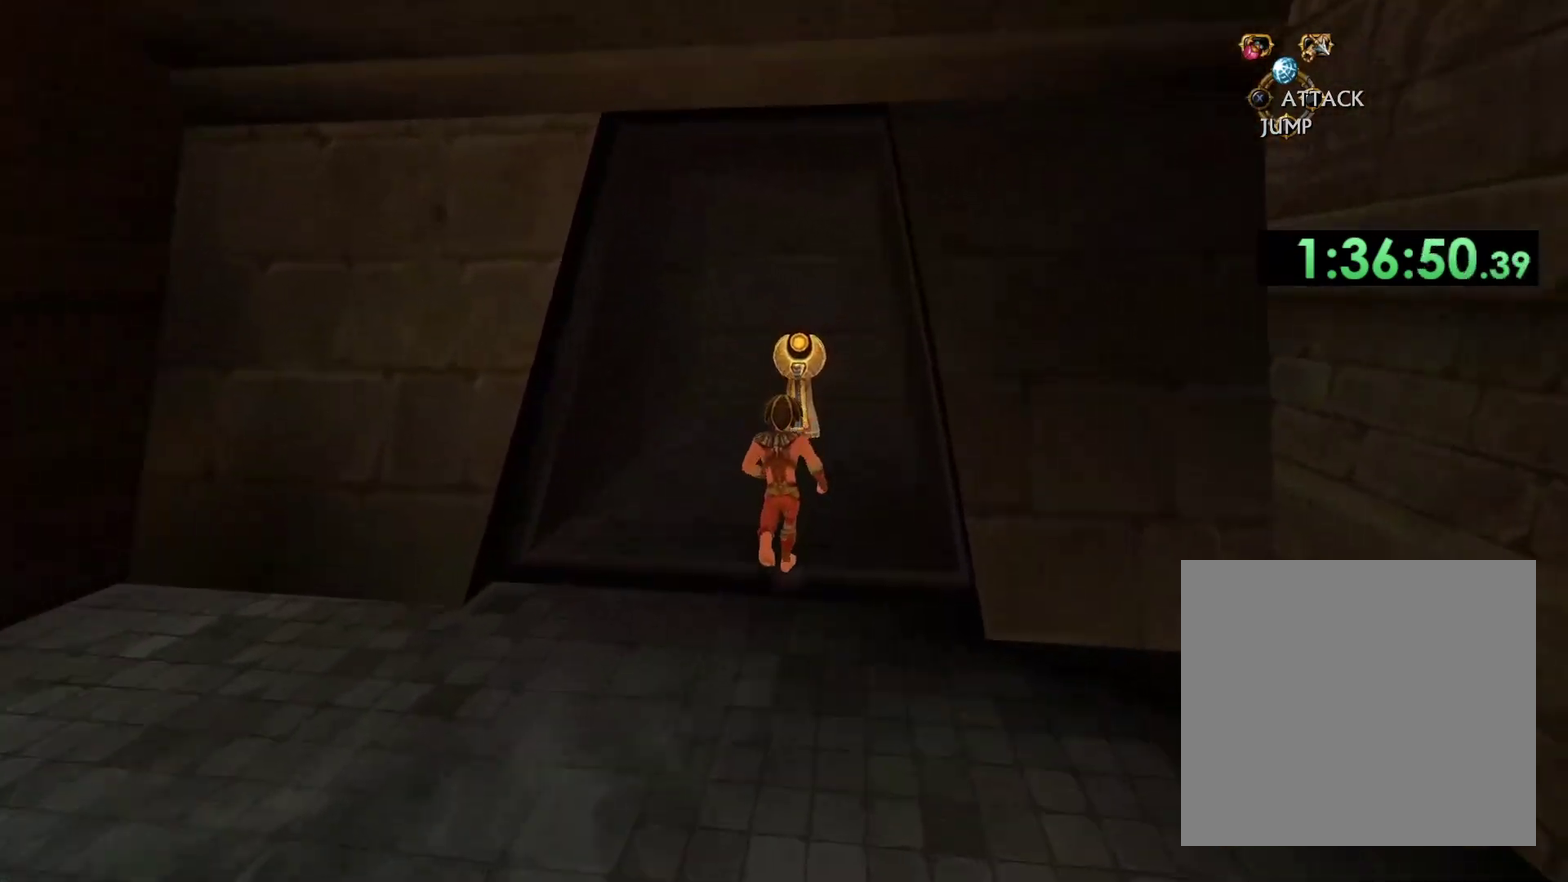
{"buttons": ["X"], "left_stick": "center", "right_stick": "center", "events": [[467, "X", "down"], [500, "left_stick", "center"]]}
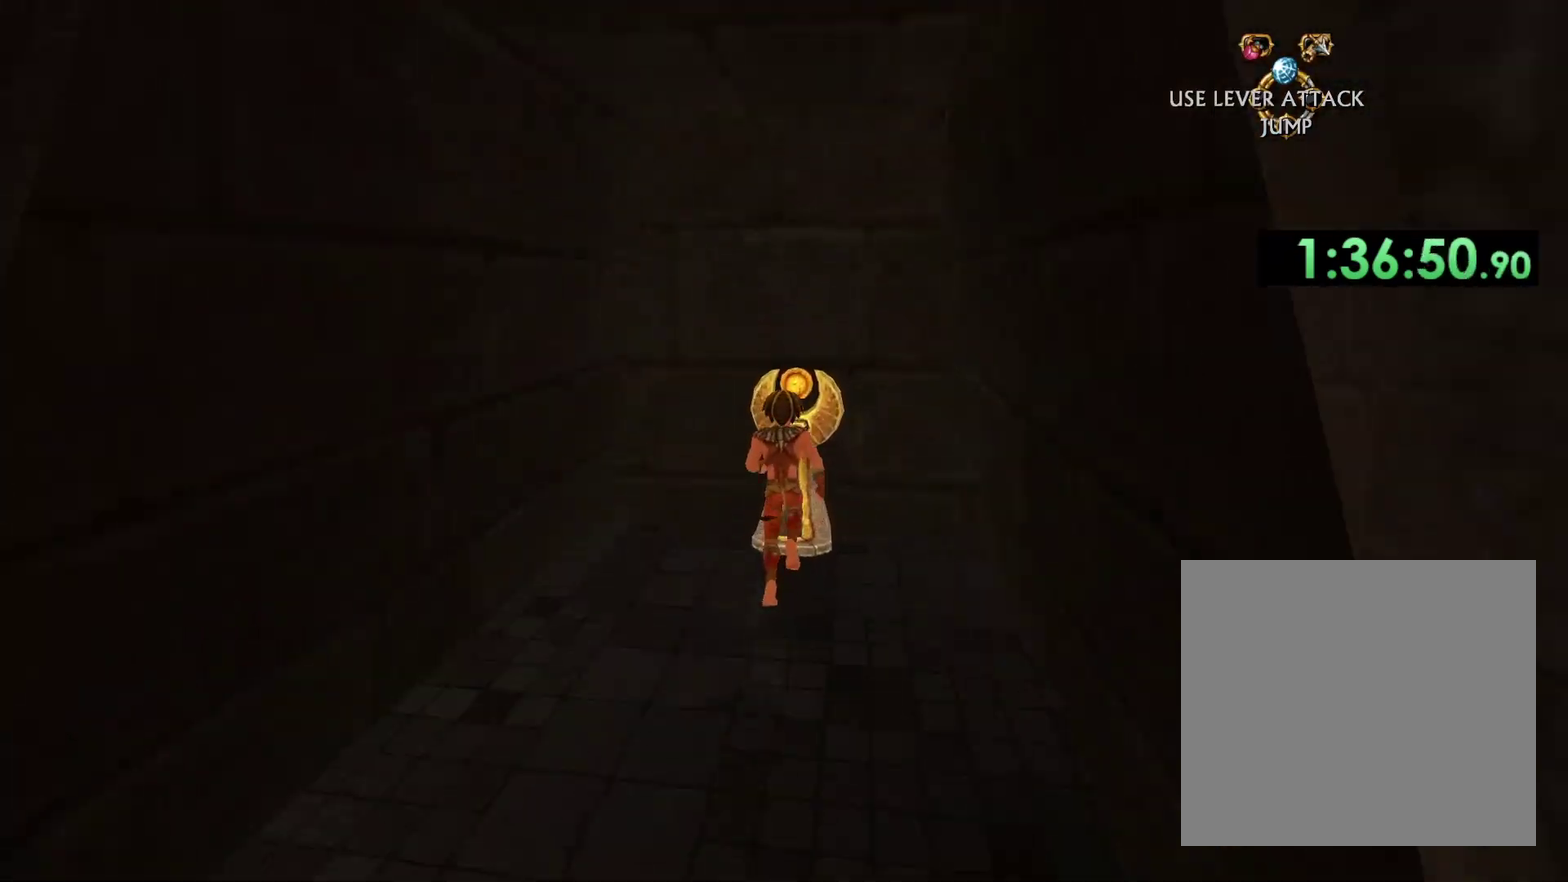
{"buttons": [], "left_stick": "center", "right_stick": "center", "events": [[83, "X", "up"], [150, "X", "down"], [250, "X", "up"], [333, "X", "down"], [417, "X", "up"]]}
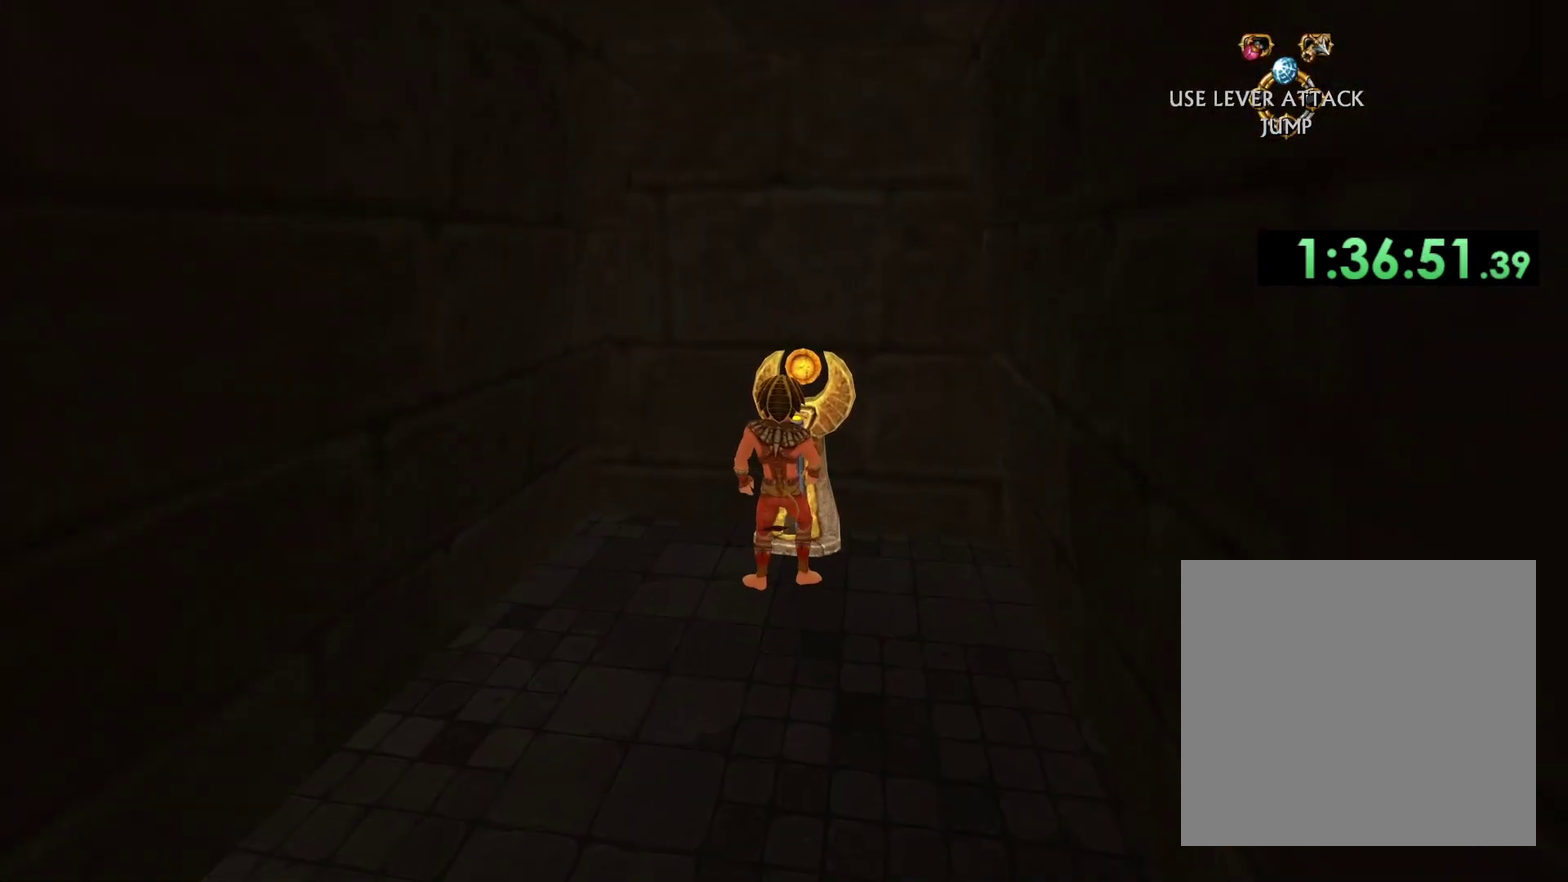
{"buttons": [], "left_stick": "center", "right_stick": "center", "events": []}
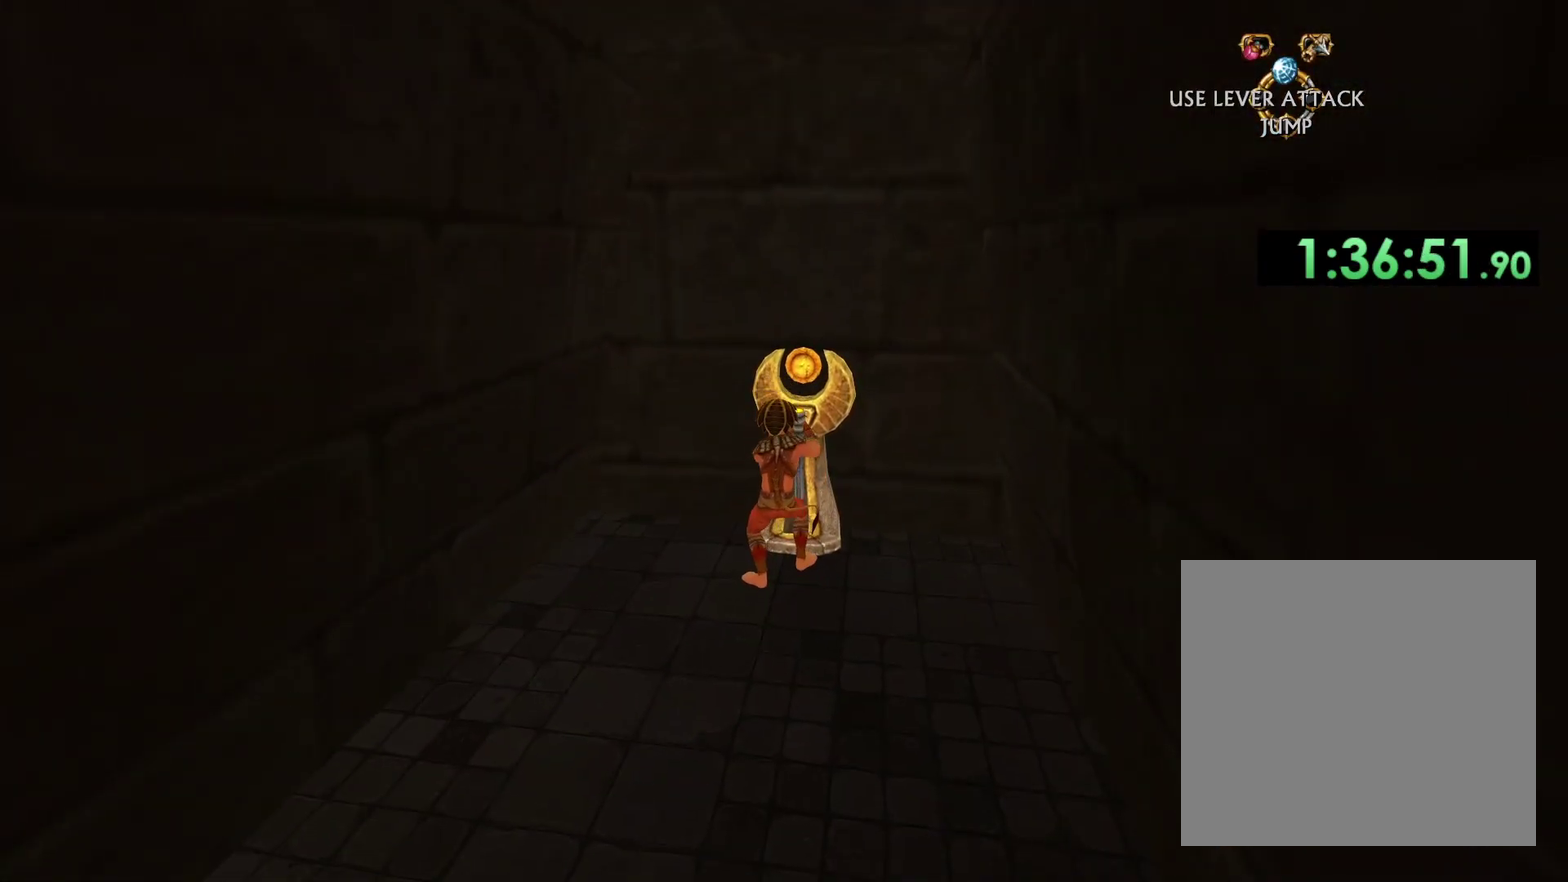
{"buttons": [], "left_stick": "center", "right_stick": "left", "events": [[350, "right_stick", "left"]]}
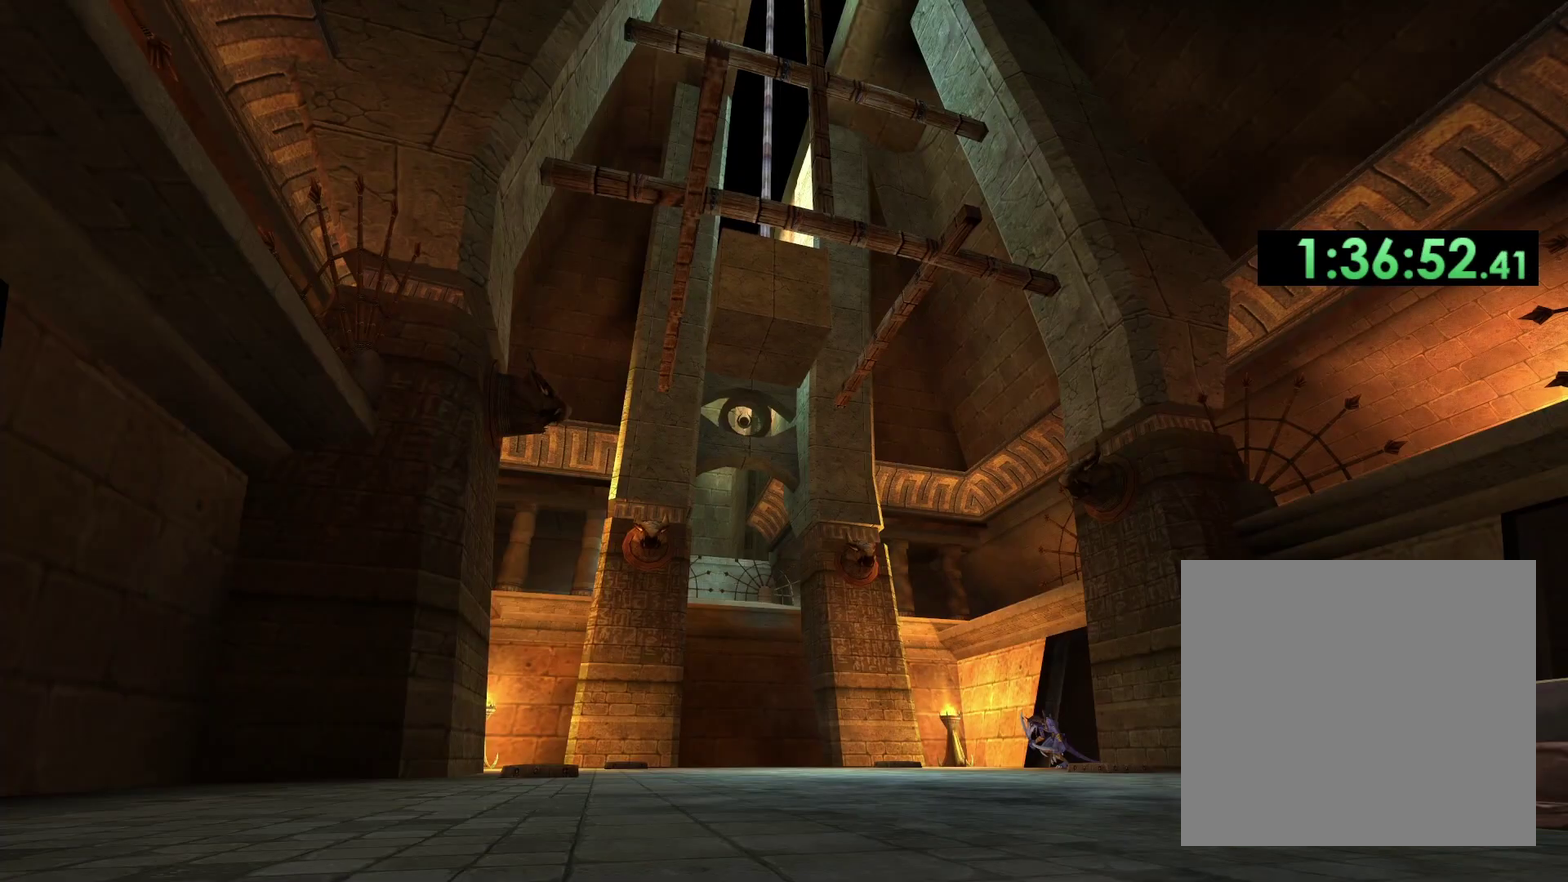
{"buttons": [], "left_stick": "down-left", "right_stick": "center", "events": [[150, "left_stick", "down-left"], [167, "right_stick", "center"]]}
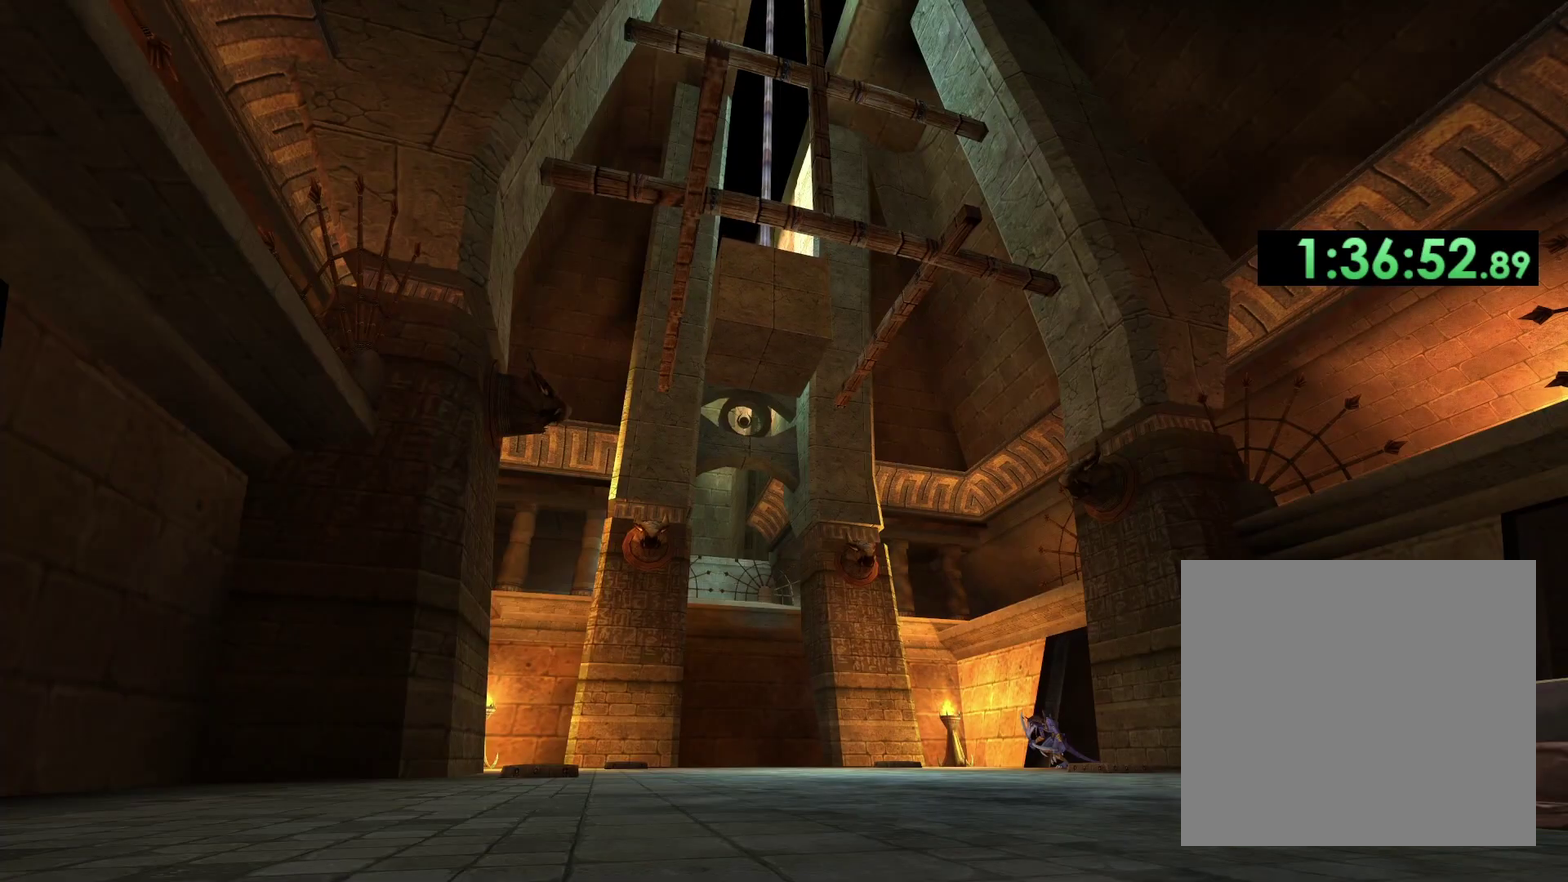
{"buttons": [], "left_stick": "down-left", "right_stick": "center", "events": []}
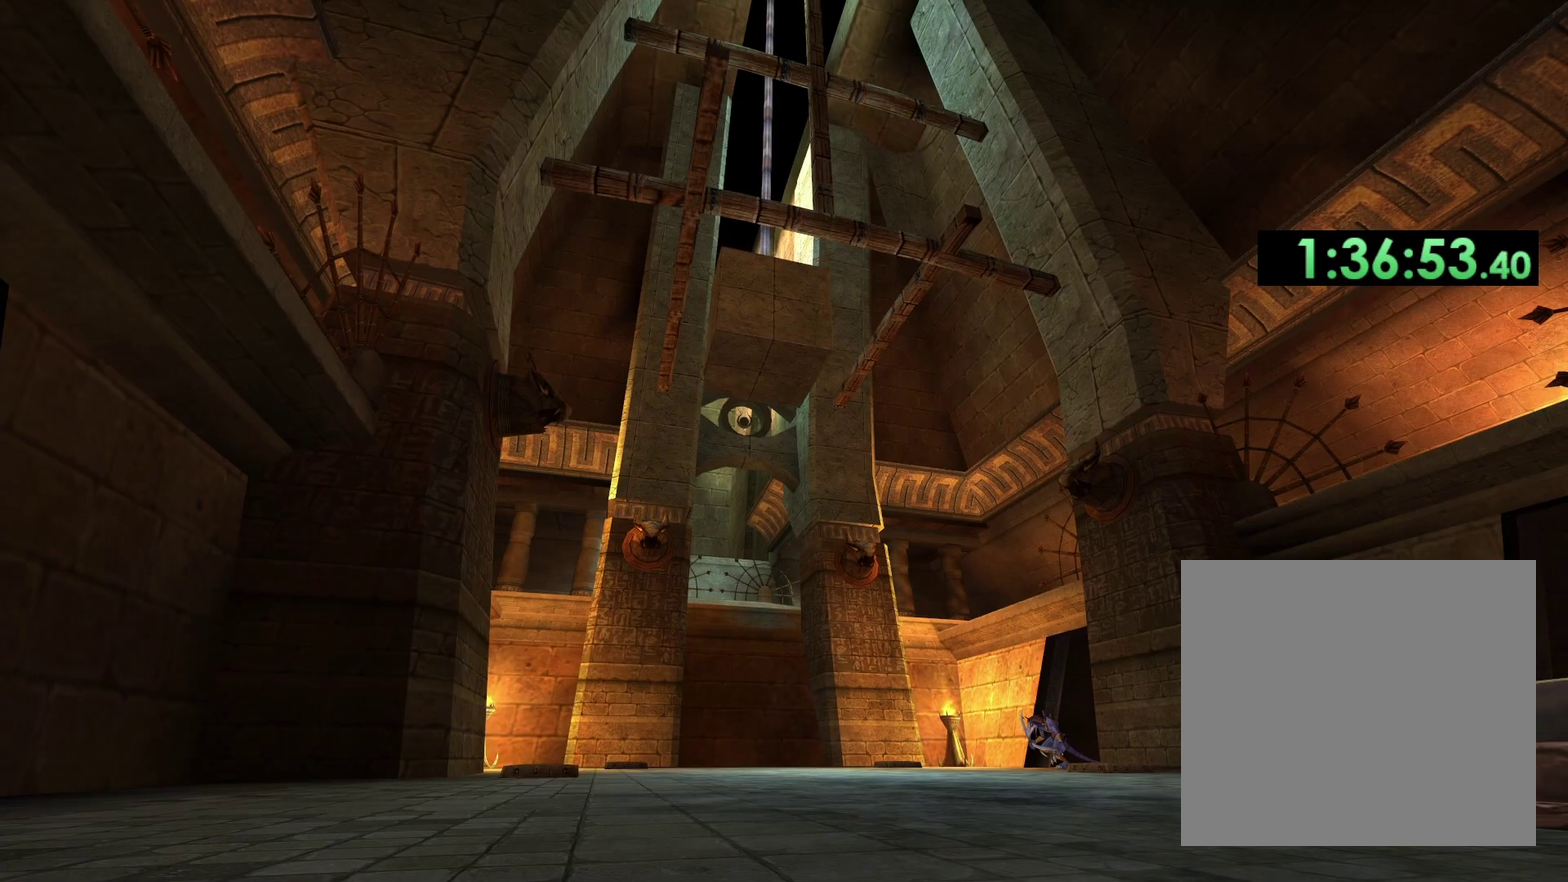
{"buttons": [], "left_stick": "center", "right_stick": "center", "events": [[267, "left_stick", "center"]]}
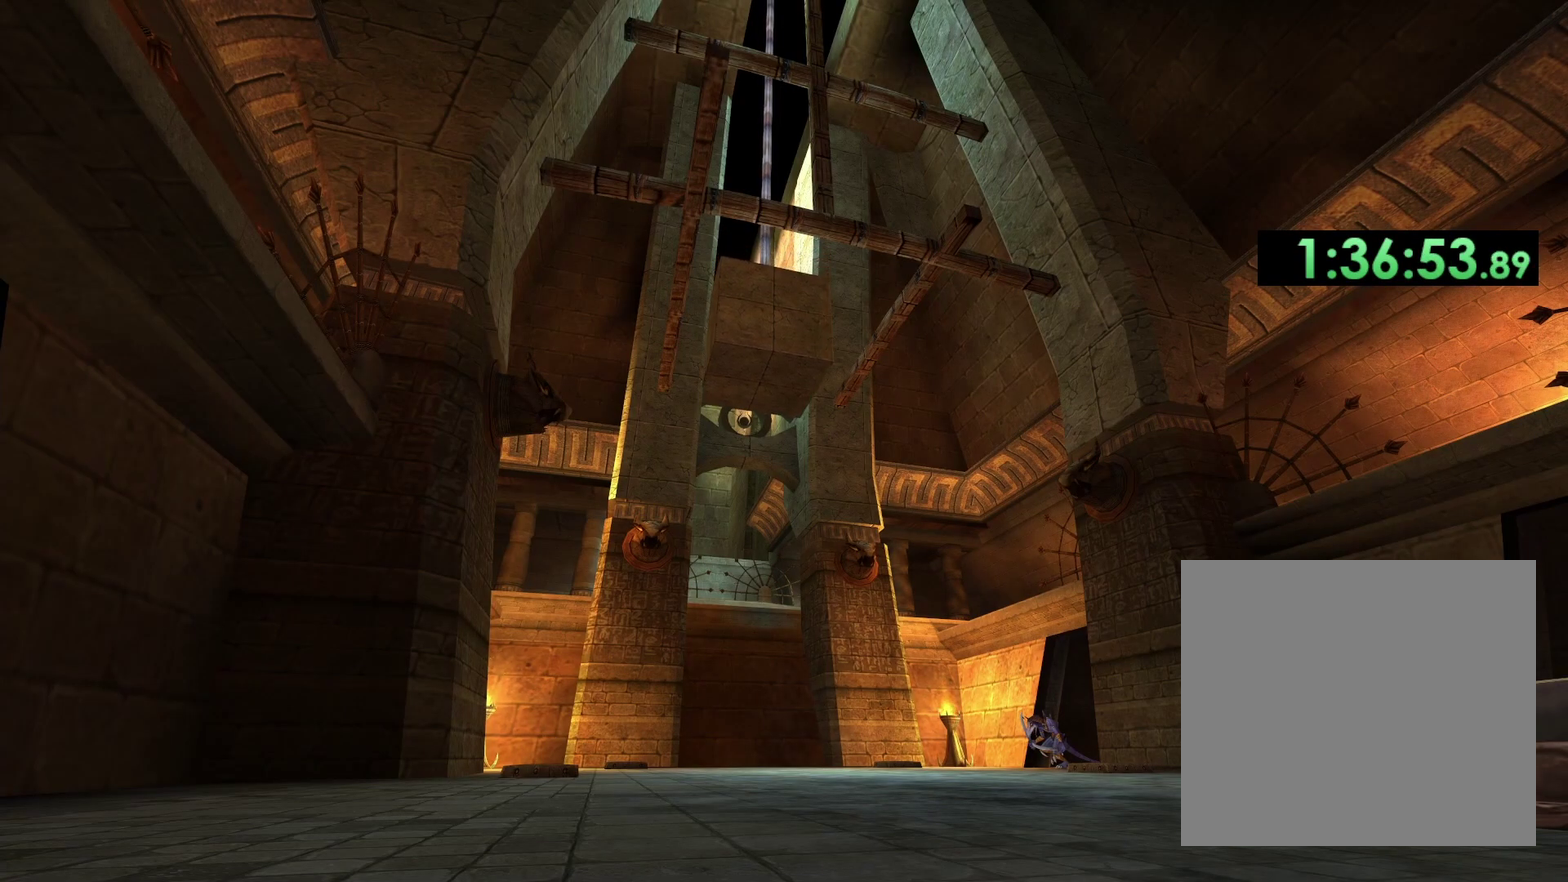
{"buttons": [], "left_stick": "down-left", "right_stick": "center", "events": [[50, "left_stick", "down-left"]]}
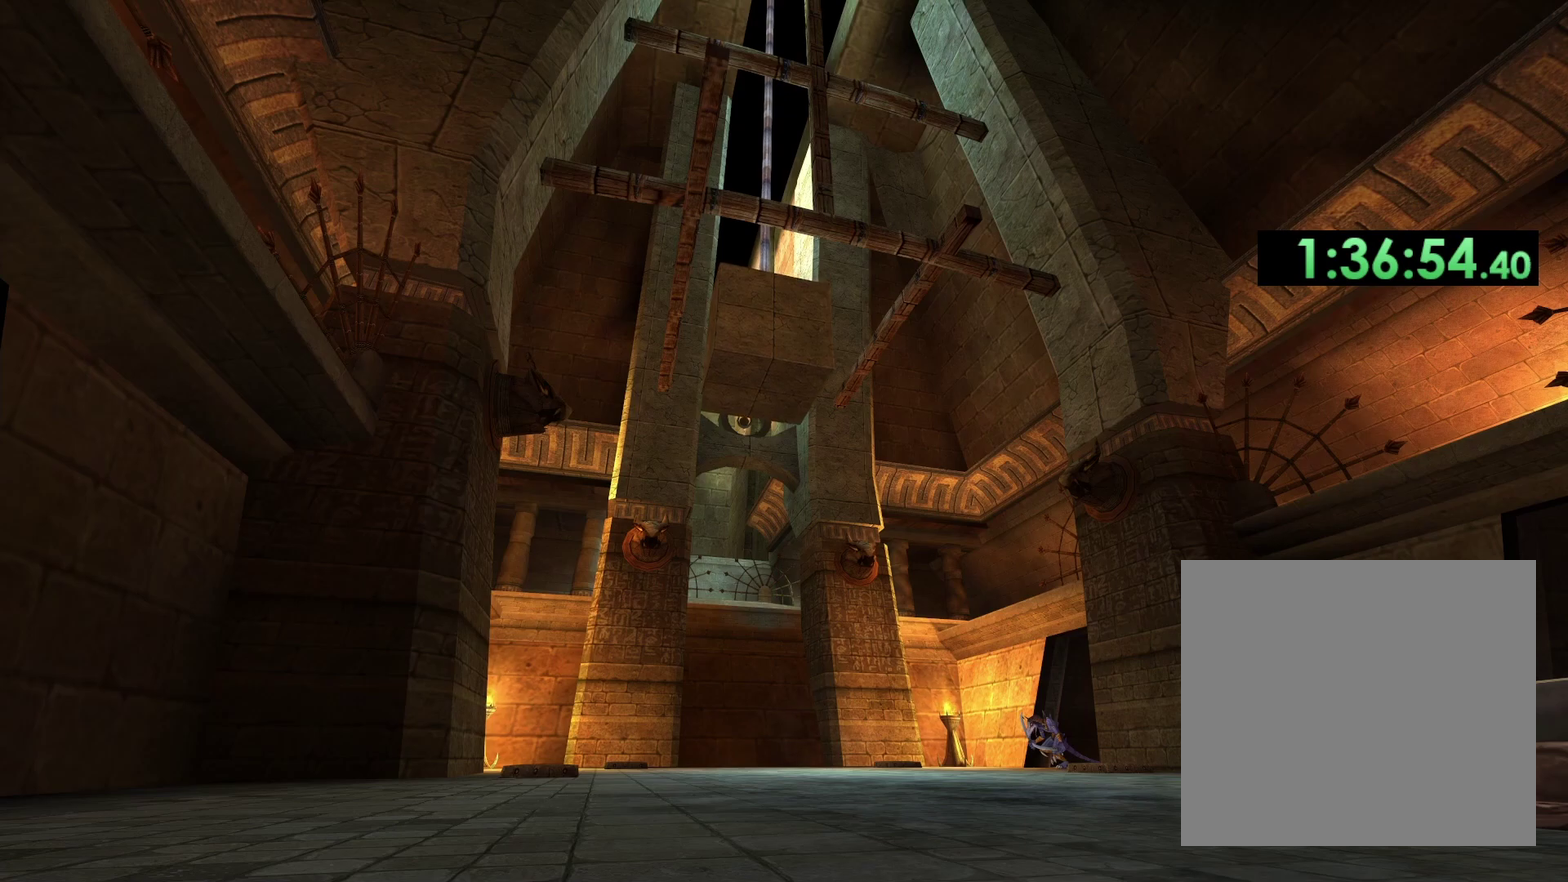
{"buttons": [], "left_stick": "down-left", "right_stick": "left", "events": [[500, "right_stick", "left"]]}
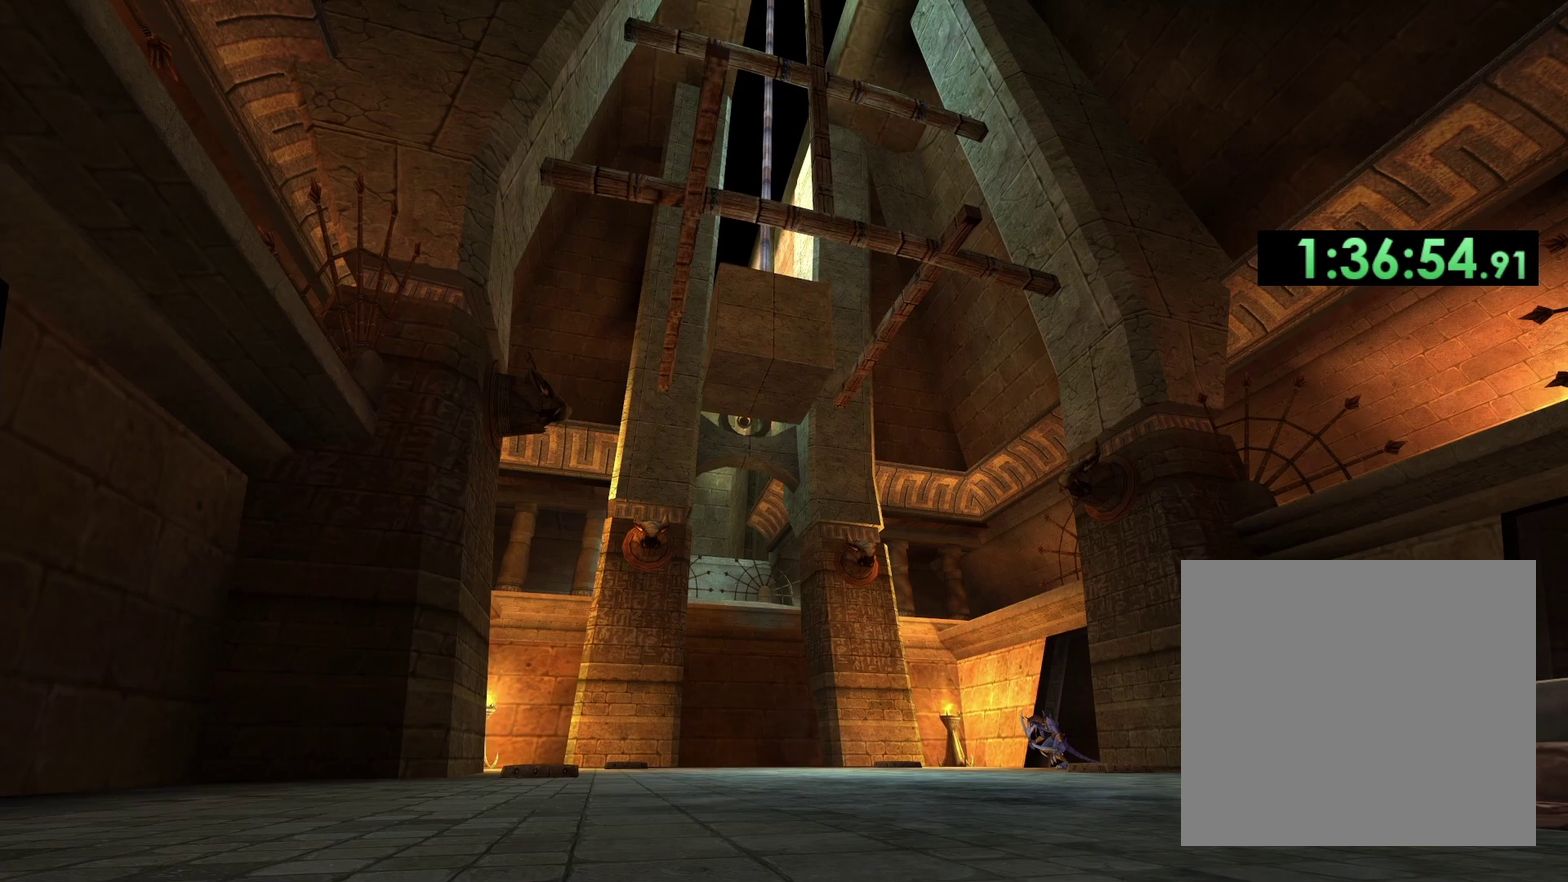
{"buttons": [], "left_stick": "down-left", "right_stick": "center", "events": [[150, "right_stick", "center"]]}
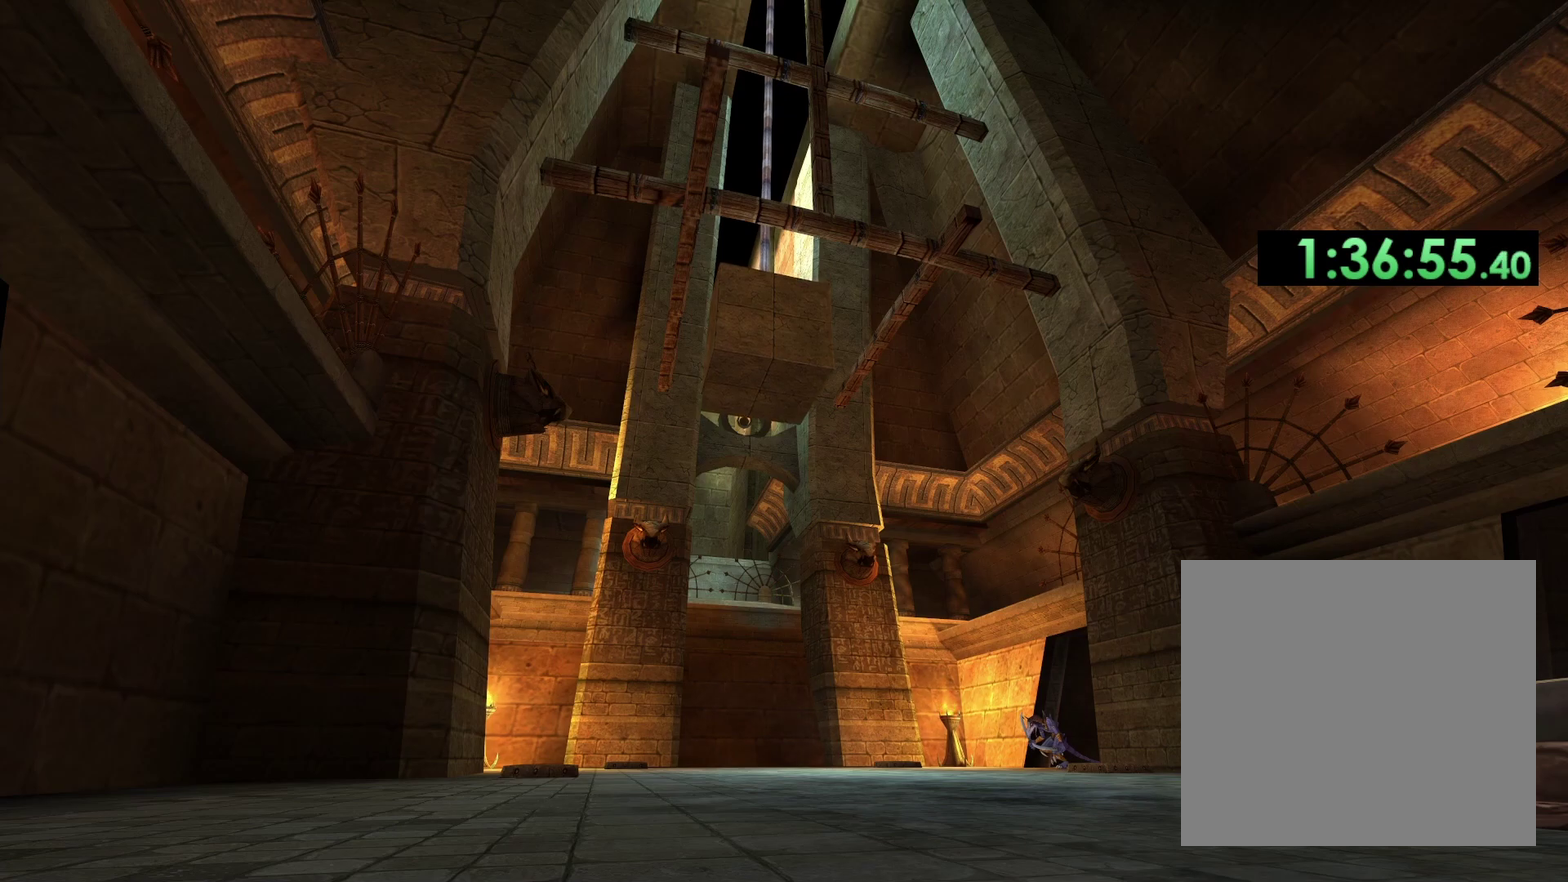
{"buttons": [], "left_stick": "down-left", "right_stick": "down-left", "events": [[183, "right_stick", "down-left"]]}
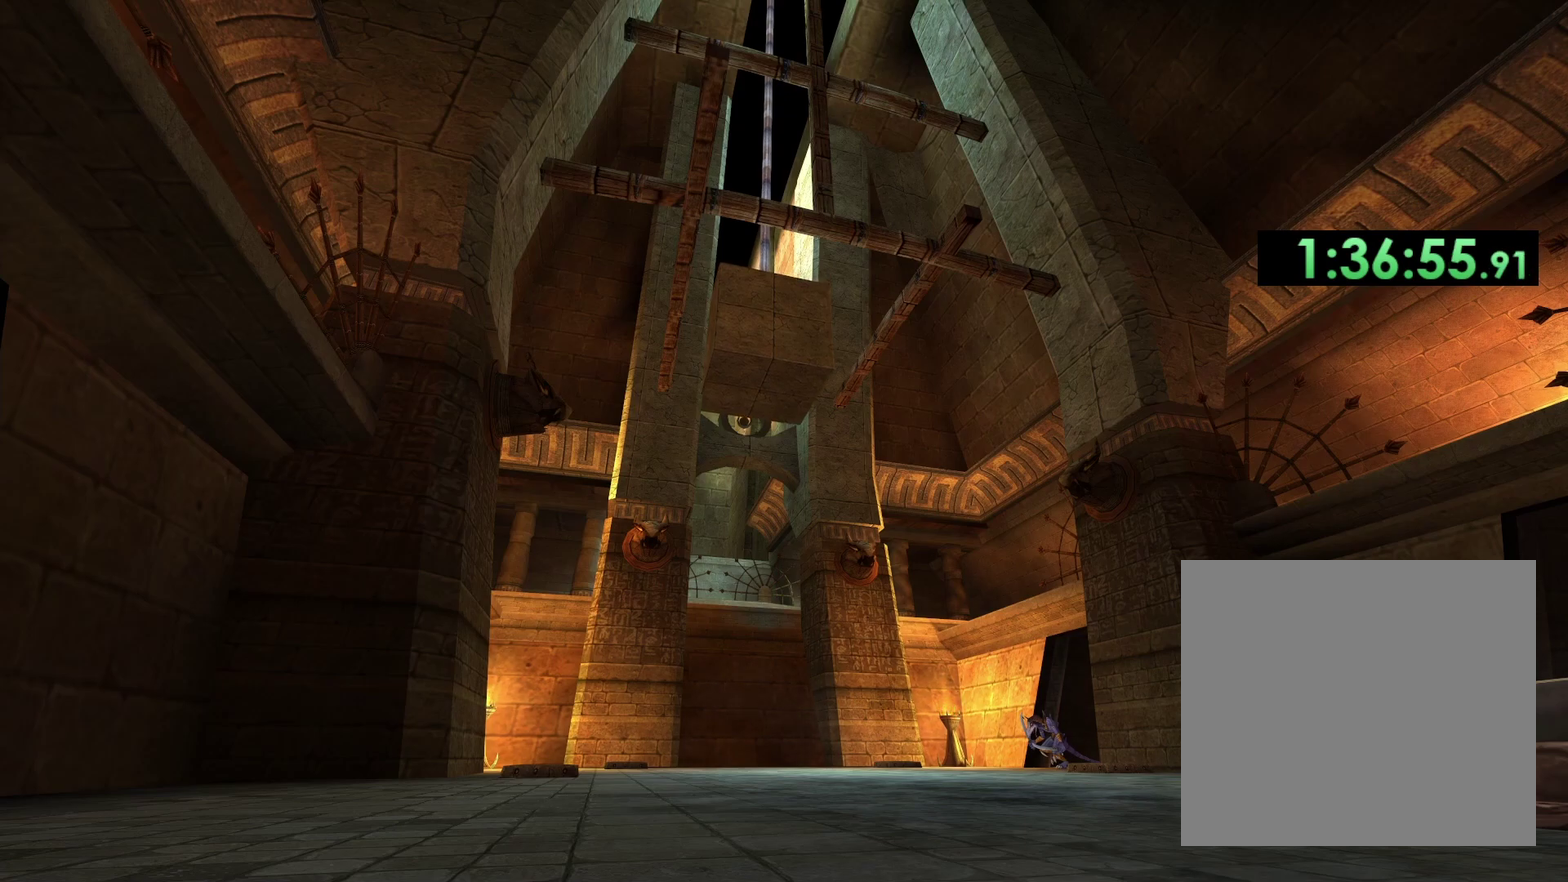
{"buttons": [], "left_stick": "down-left", "right_stick": "left", "events": [[17, "right_stick", "center"], [500, "right_stick", "left"]]}
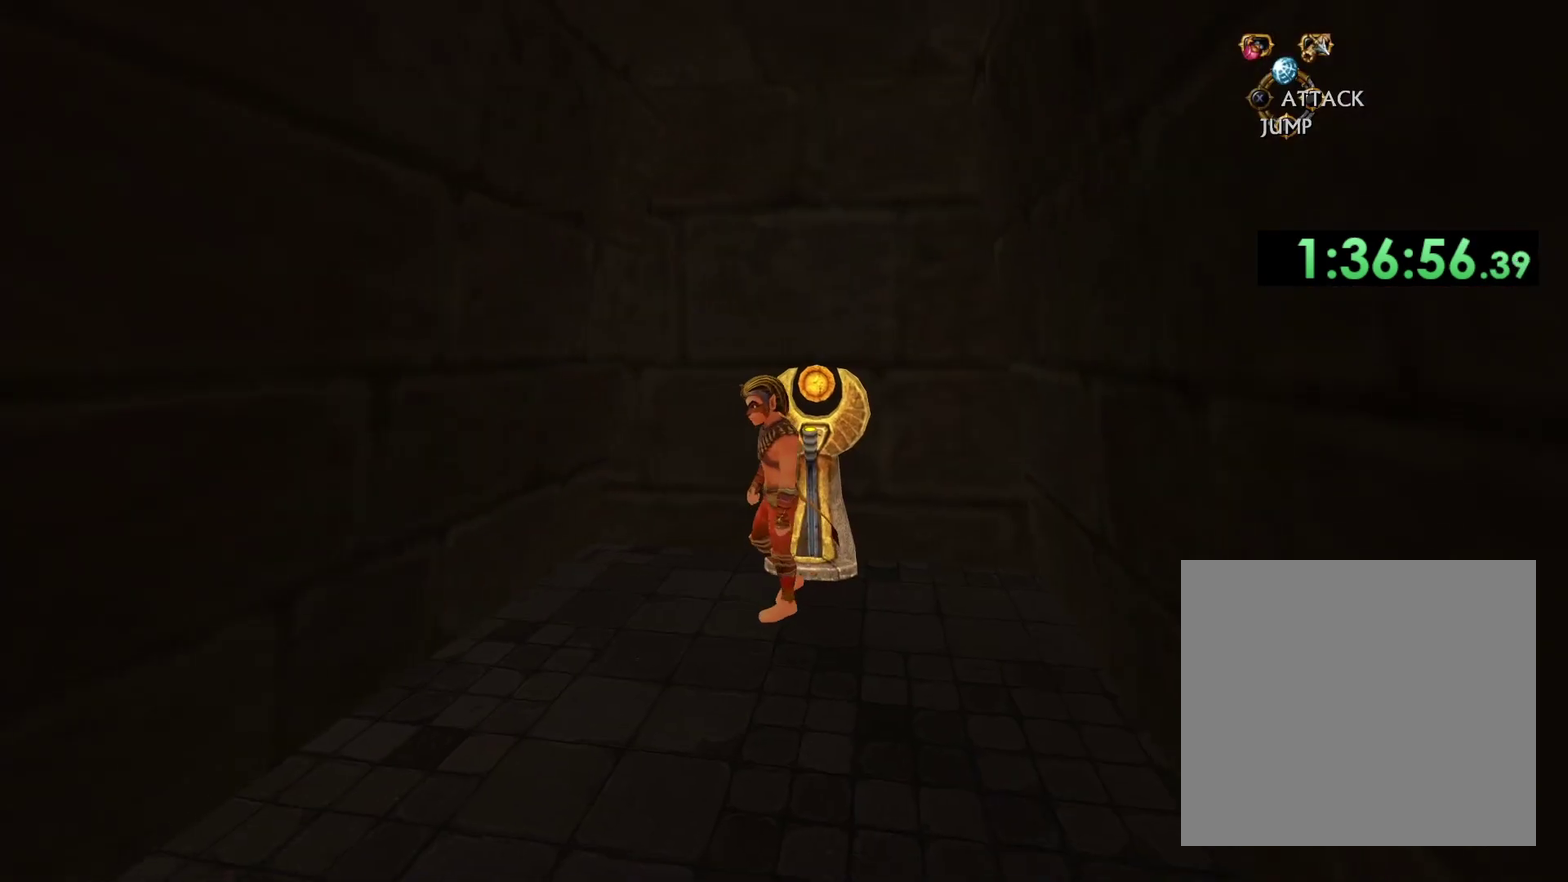
{"buttons": [], "left_stick": "down-left", "right_stick": "center", "events": [[117, "left_stick", "down"], [283, "left_stick", "down-left"], [417, "right_stick", "center"]]}
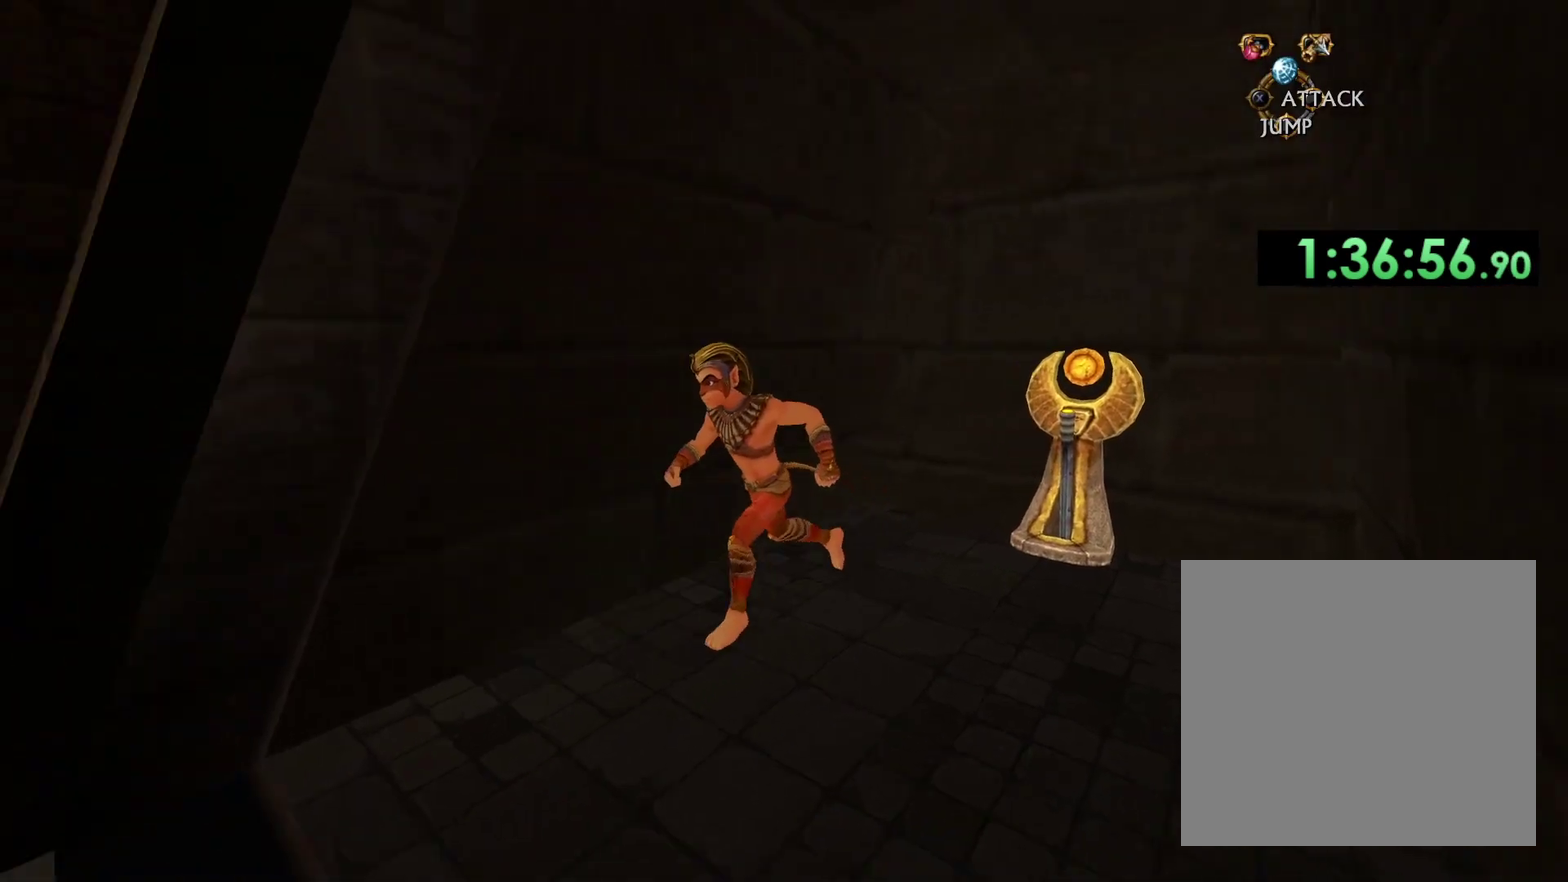
{"buttons": [], "left_stick": "up-left", "right_stick": "center", "events": [[250, "left_stick", "left"], [317, "left_stick", "up-left"]]}
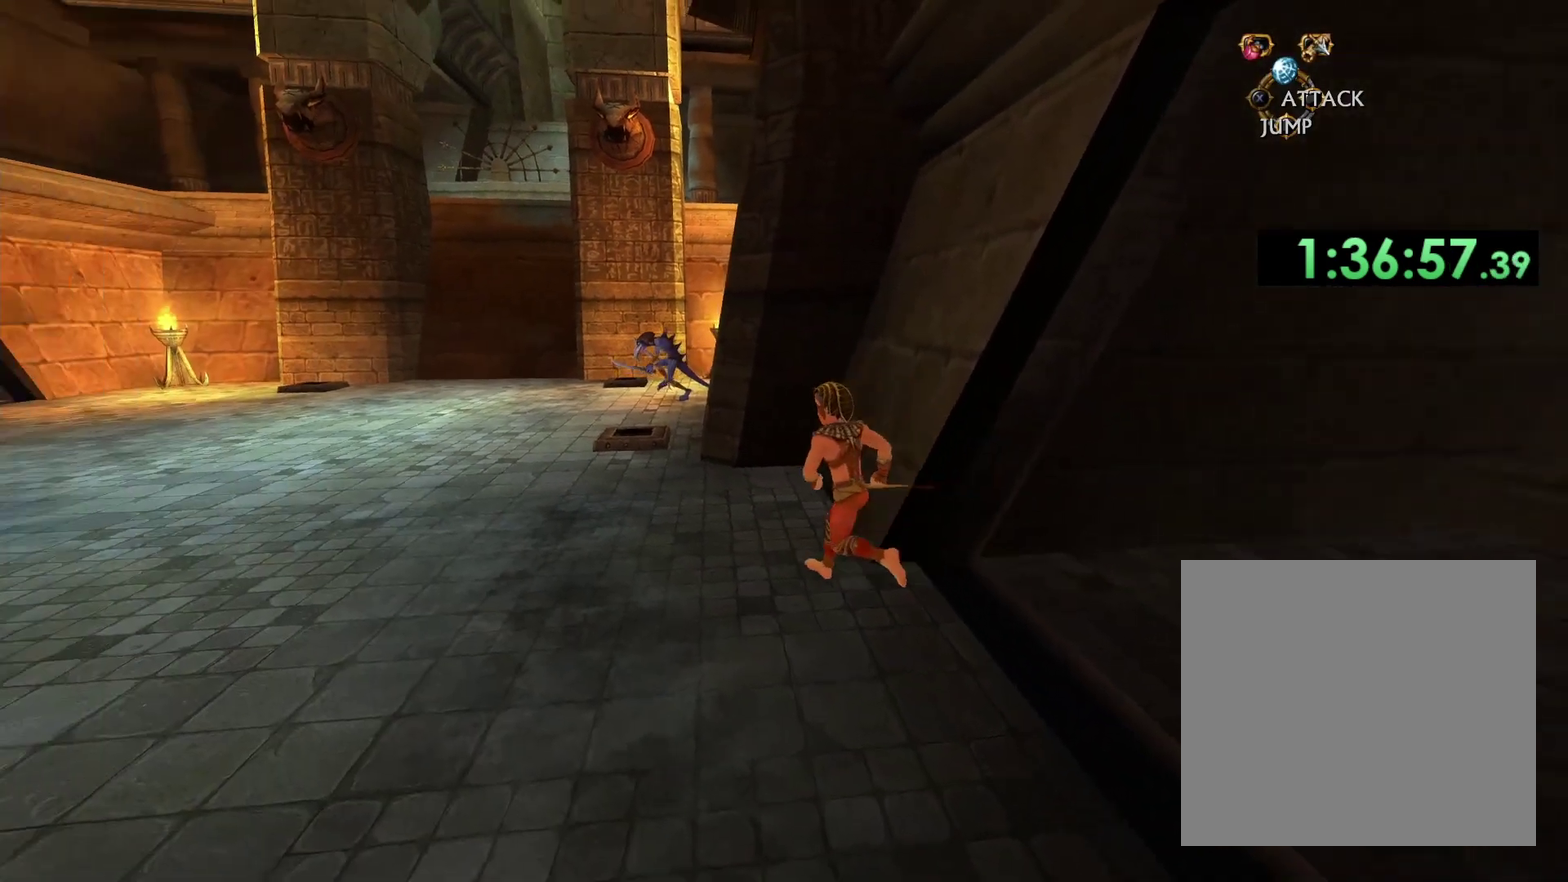
{"buttons": [], "left_stick": "up", "right_stick": "center", "events": [[250, "left_stick", "up"]]}
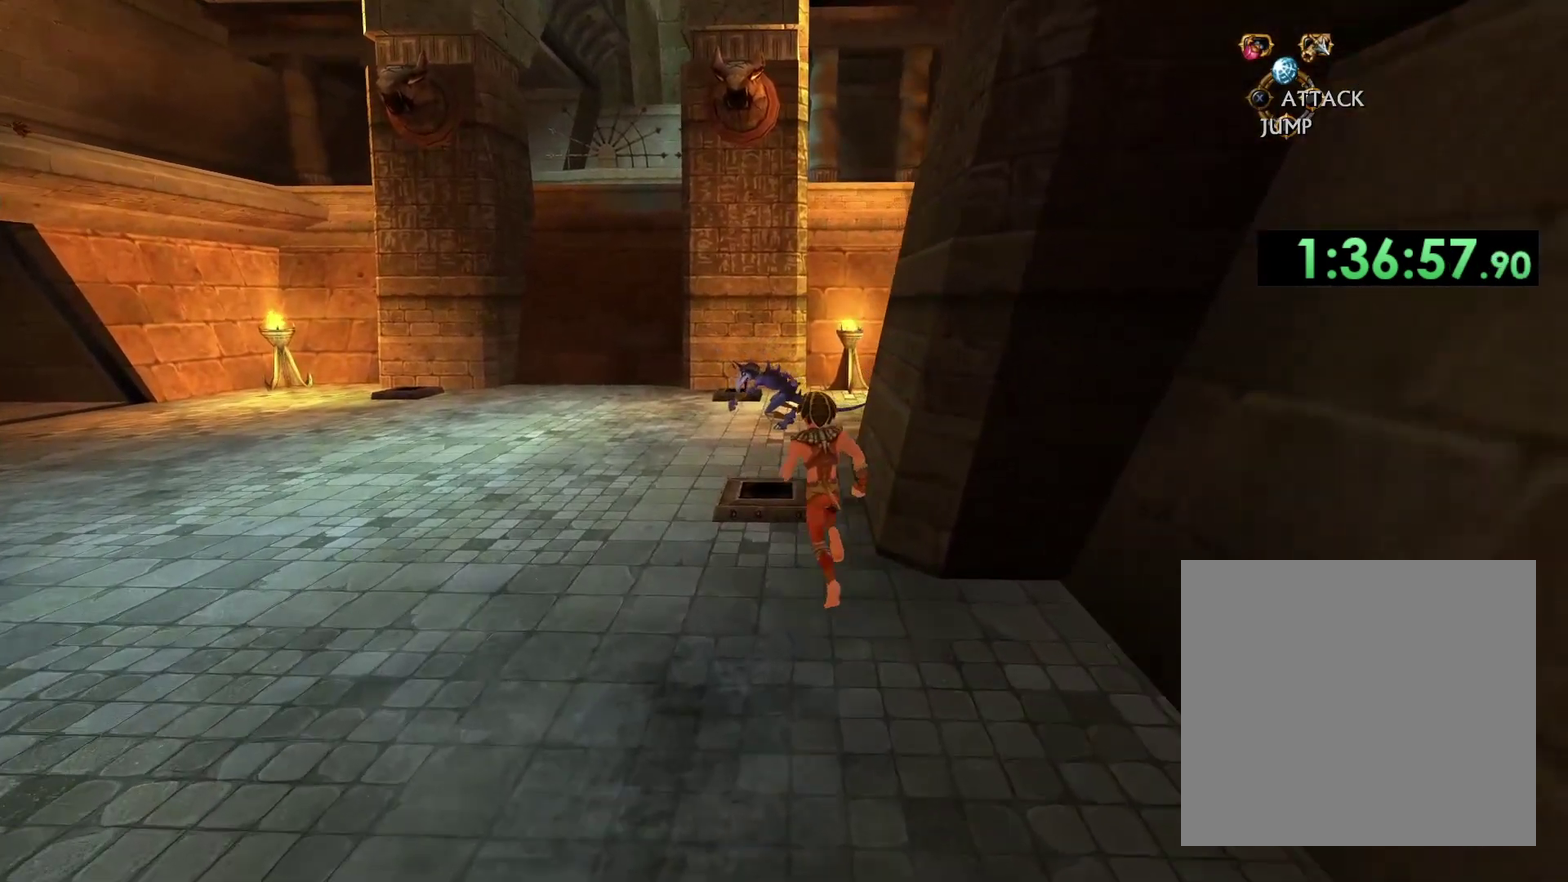
{"buttons": ["B"], "left_stick": "up", "right_stick": "center", "events": [[400, "B", "down"]]}
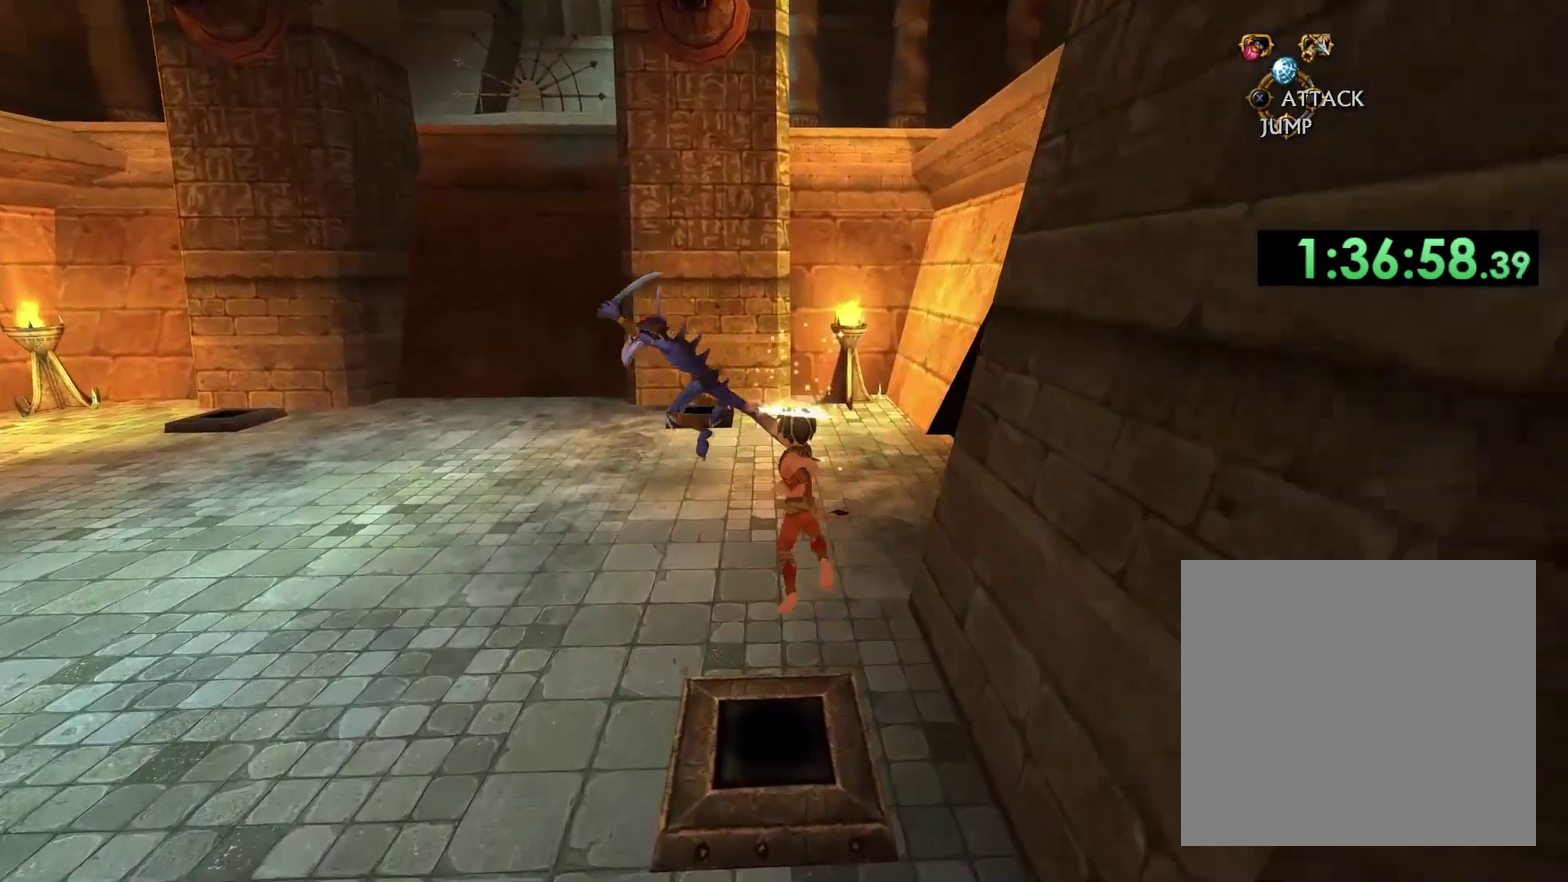
{"buttons": [], "left_stick": "up-left", "right_stick": "center", "events": [[100, "B", "up"], [167, "left_stick", "up-left"], [267, "left_stick", "left"], [333, "B", "down"], [450, "B", "up"], [450, "left_stick", "up-left"]]}
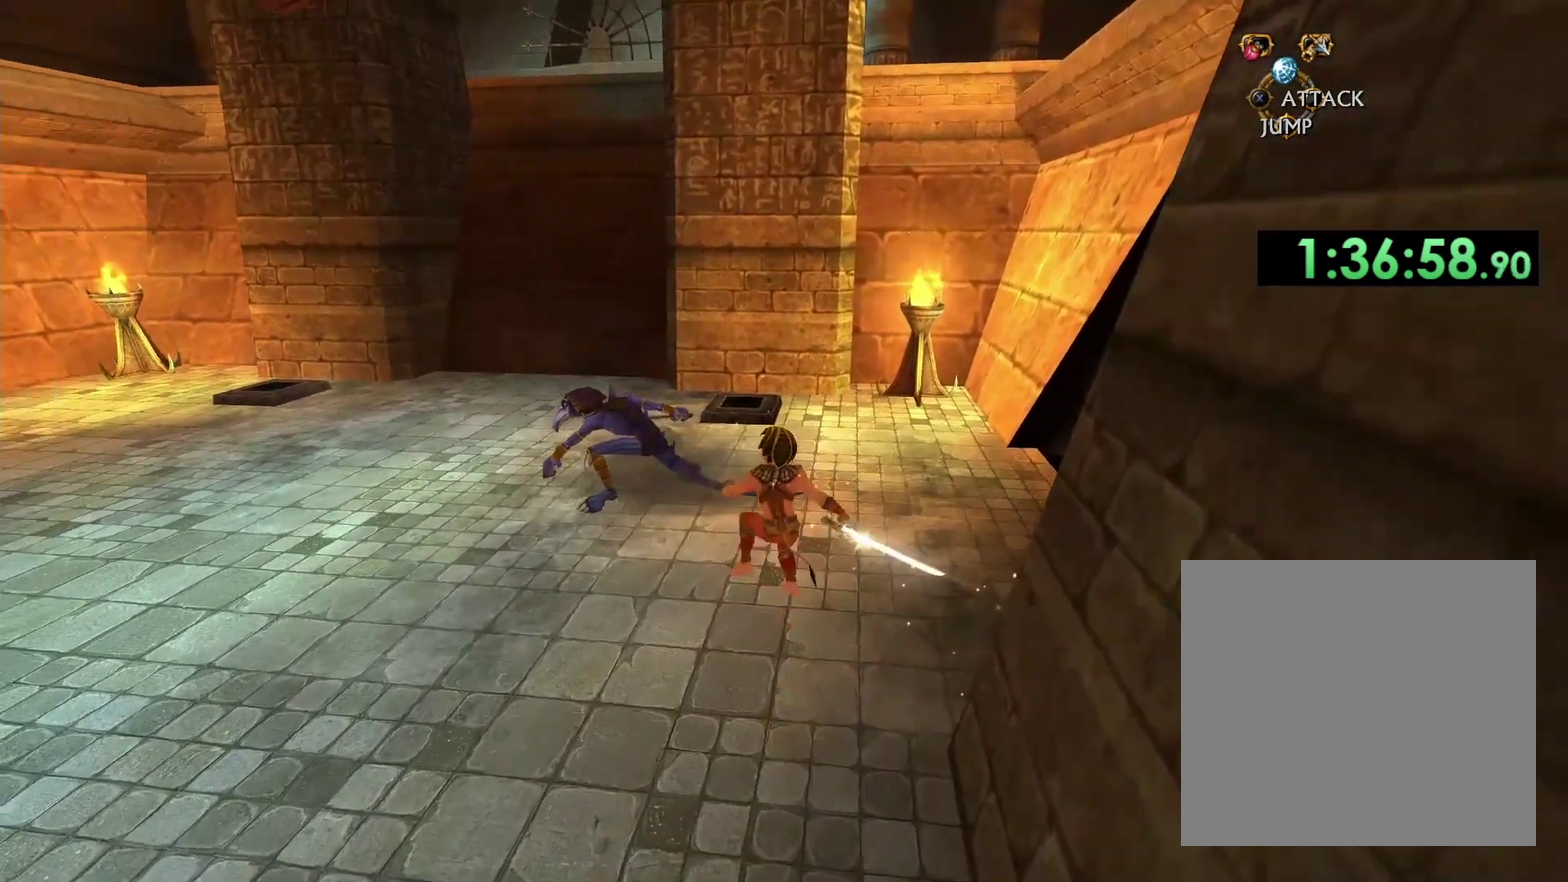
{"buttons": [], "left_stick": "up-left", "right_stick": "down-right", "events": [[483, "right_stick", "down-right"]]}
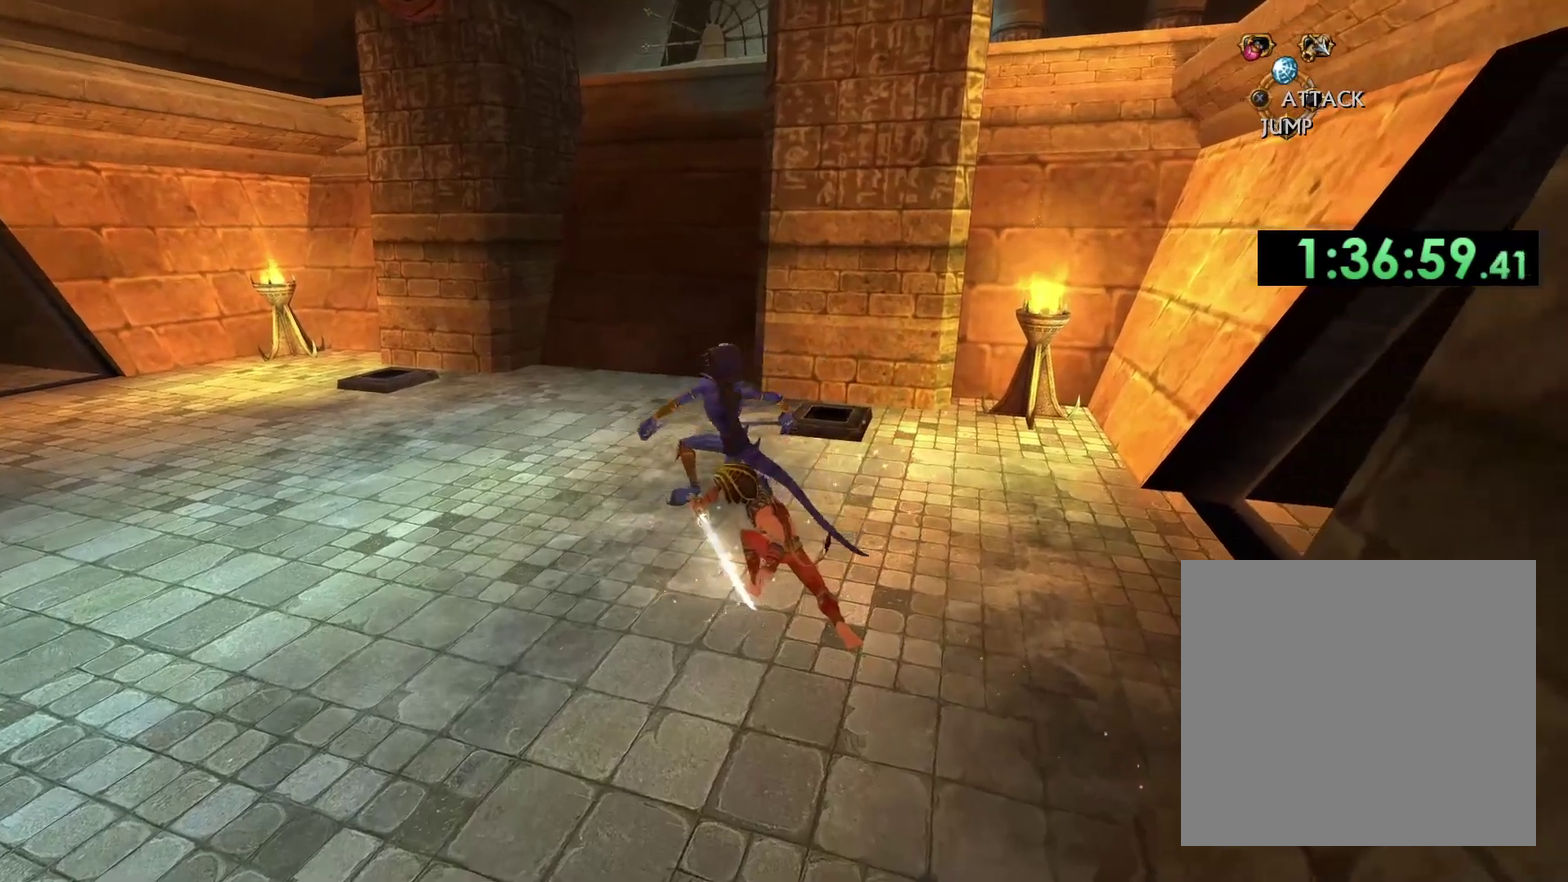
{"buttons": [], "left_stick": "up", "right_stick": "center", "events": [[67, "right_stick", "center"], [200, "B", "down"], [367, "B", "up"], [450, "left_stick", "up"]]}
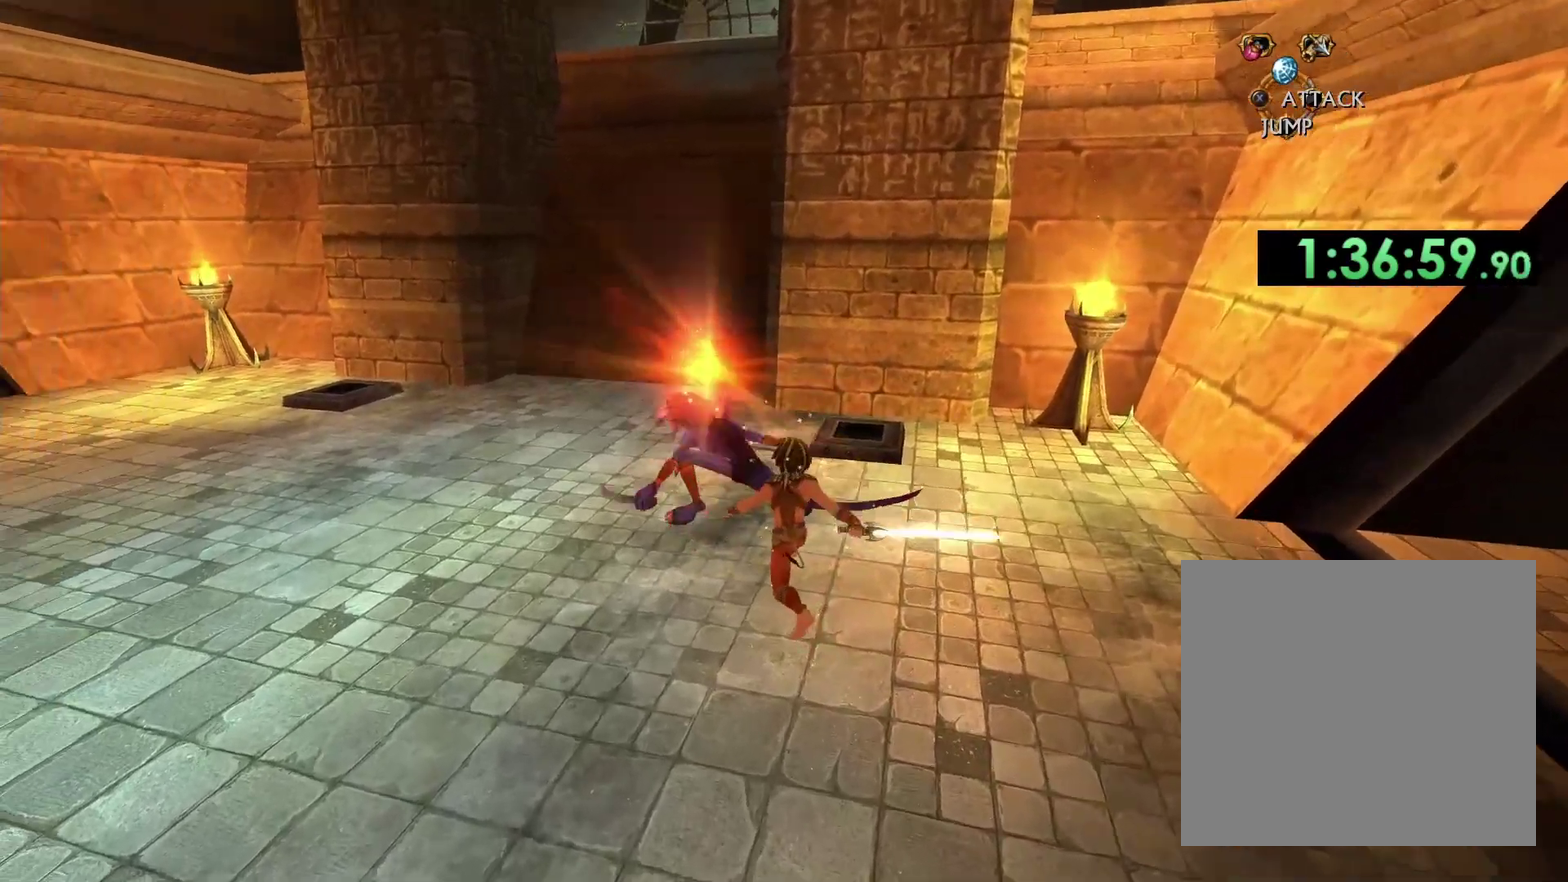
{"buttons": [], "left_stick": "up", "right_stick": "center", "events": [[67, "B", "down"], [217, "B", "up"]]}
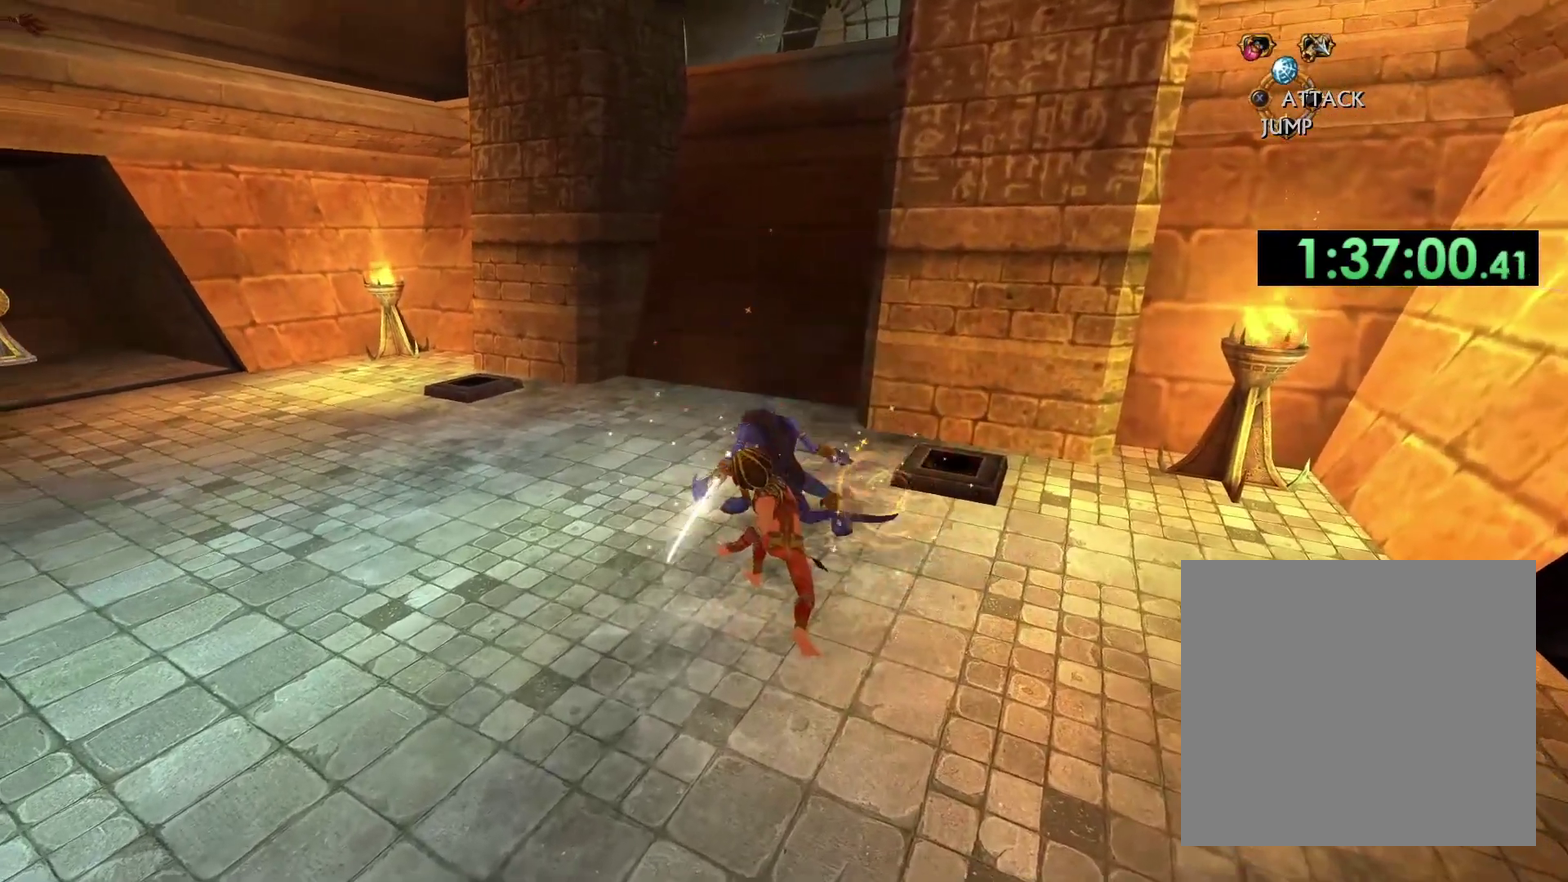
{"buttons": [], "left_stick": "up", "right_stick": "center", "events": [[350, "B", "down"], [450, "B", "up"]]}
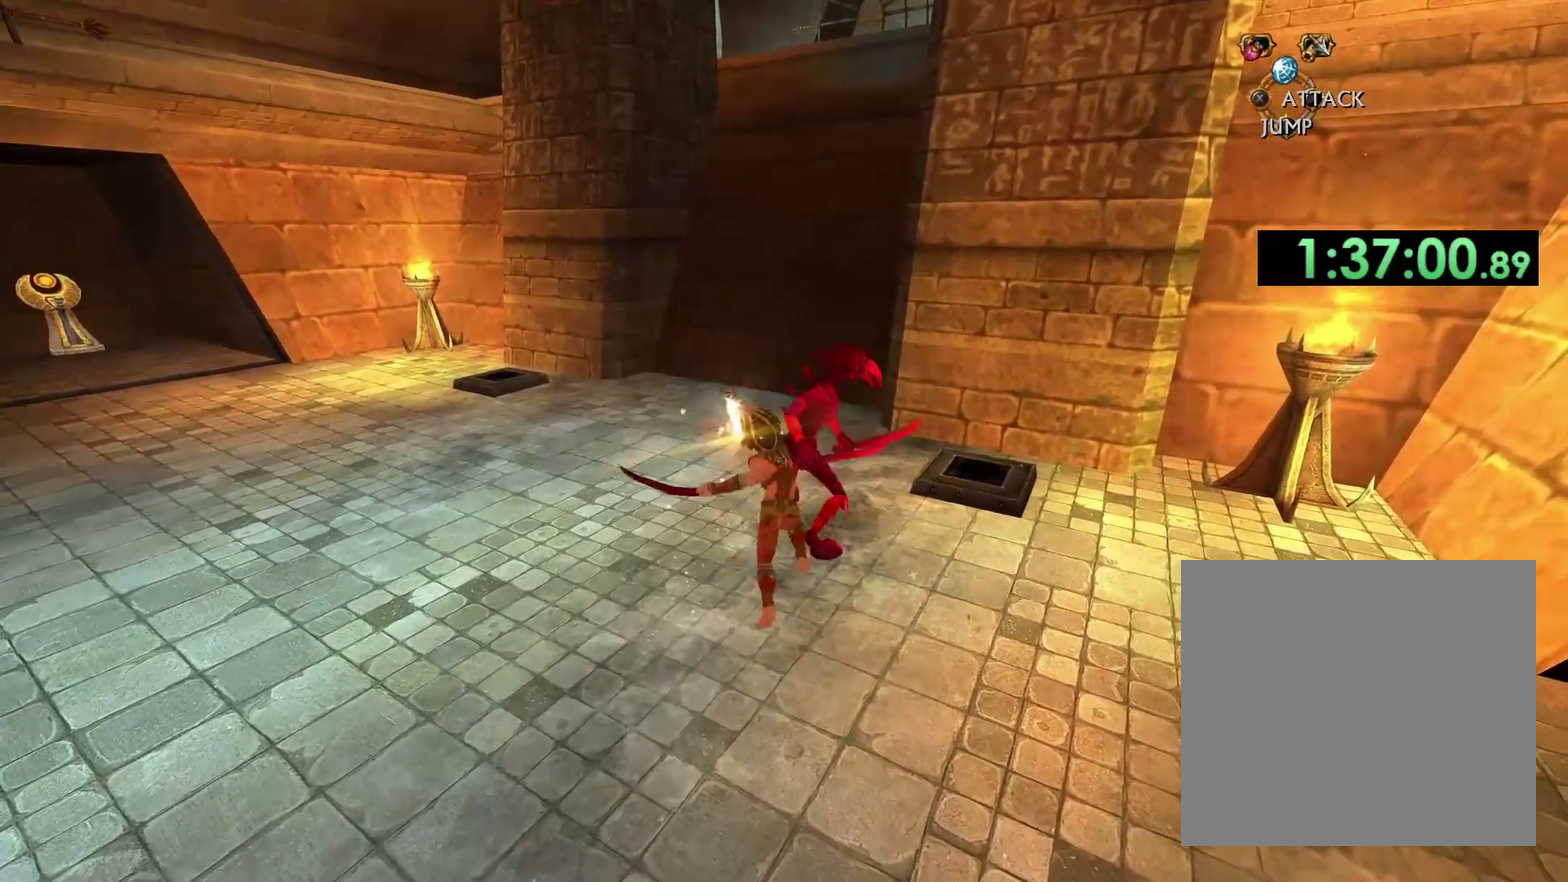
{"buttons": ["B"], "left_stick": "up", "right_stick": "center", "events": [[100, "B", "down"], [217, "B", "up"], [317, "B", "down"], [383, "B", "up"], [450, "B", "down"]]}